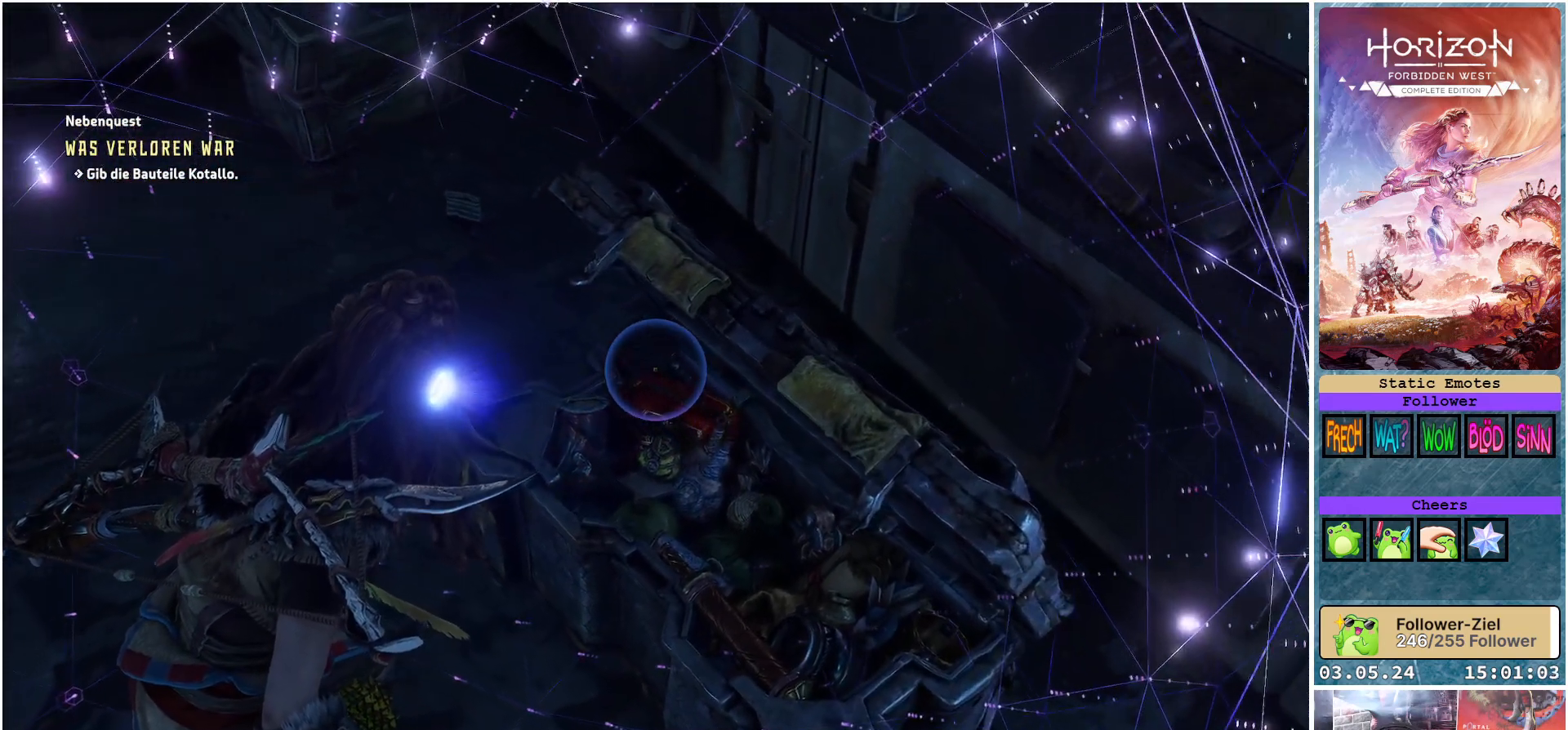
Gameplay with a controller (Xbox layout); each line is a JSON object with the inputs held at the frame after it. "events" lists button and stick changes between this image and that frame as [ms after this image, input, new state], when the widget could be followed in between.
{"buttons": [], "left_stick": "center", "right_stick": "center", "events": [[167, "right_stick", "center"]]}
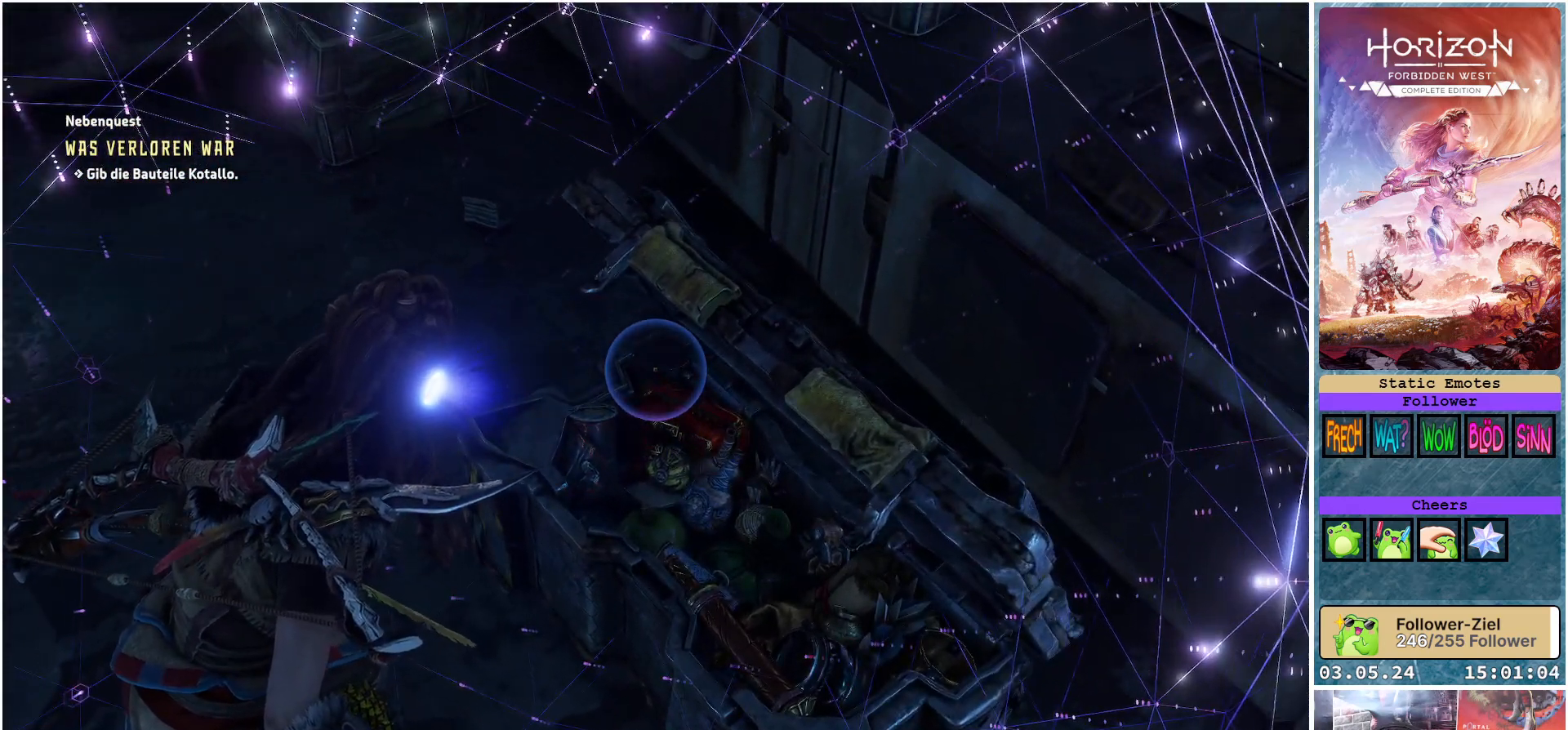
{"buttons": [], "left_stick": "center", "right_stick": "center", "events": []}
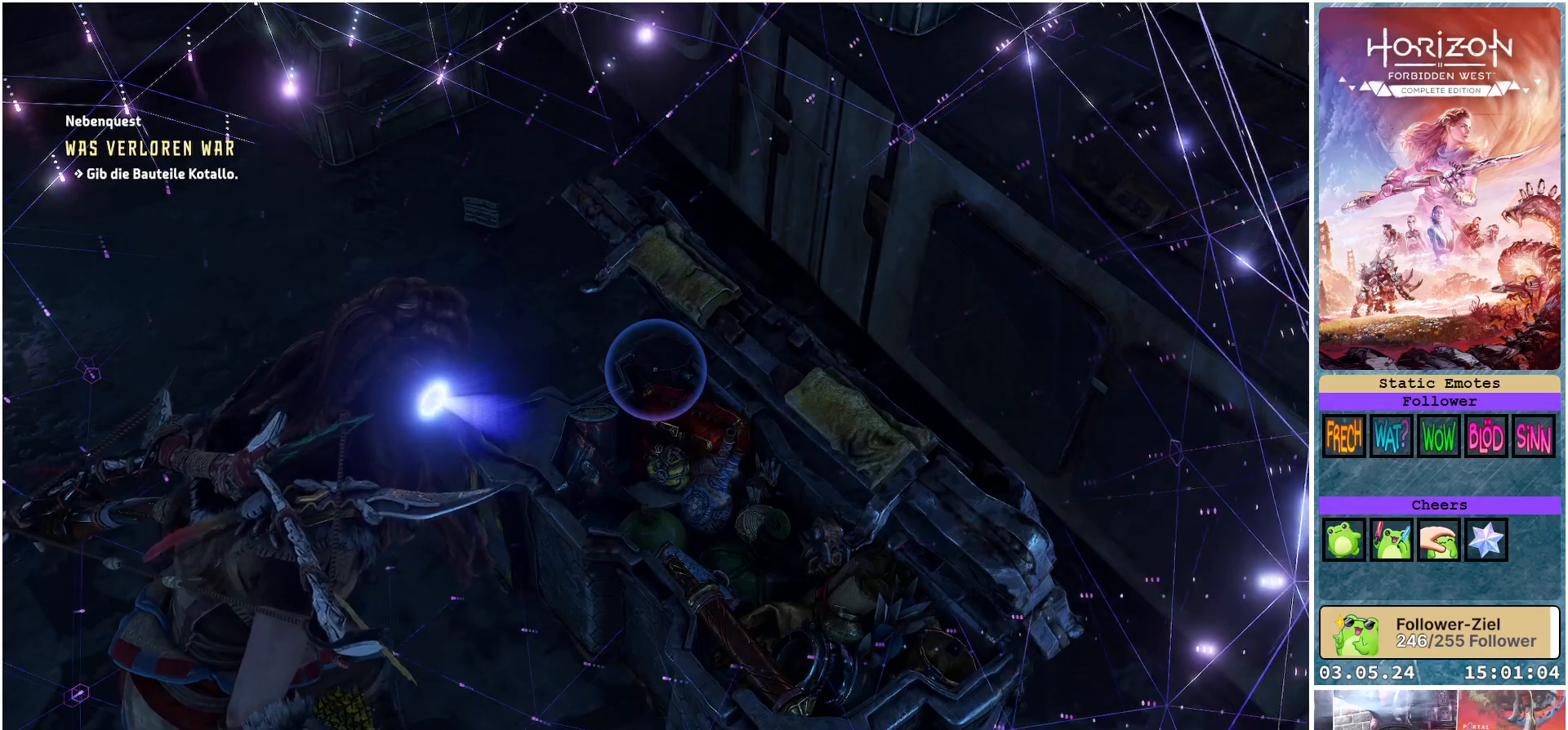
{"buttons": [], "left_stick": "center", "right_stick": "right", "events": [[233, "right_stick", "right"]]}
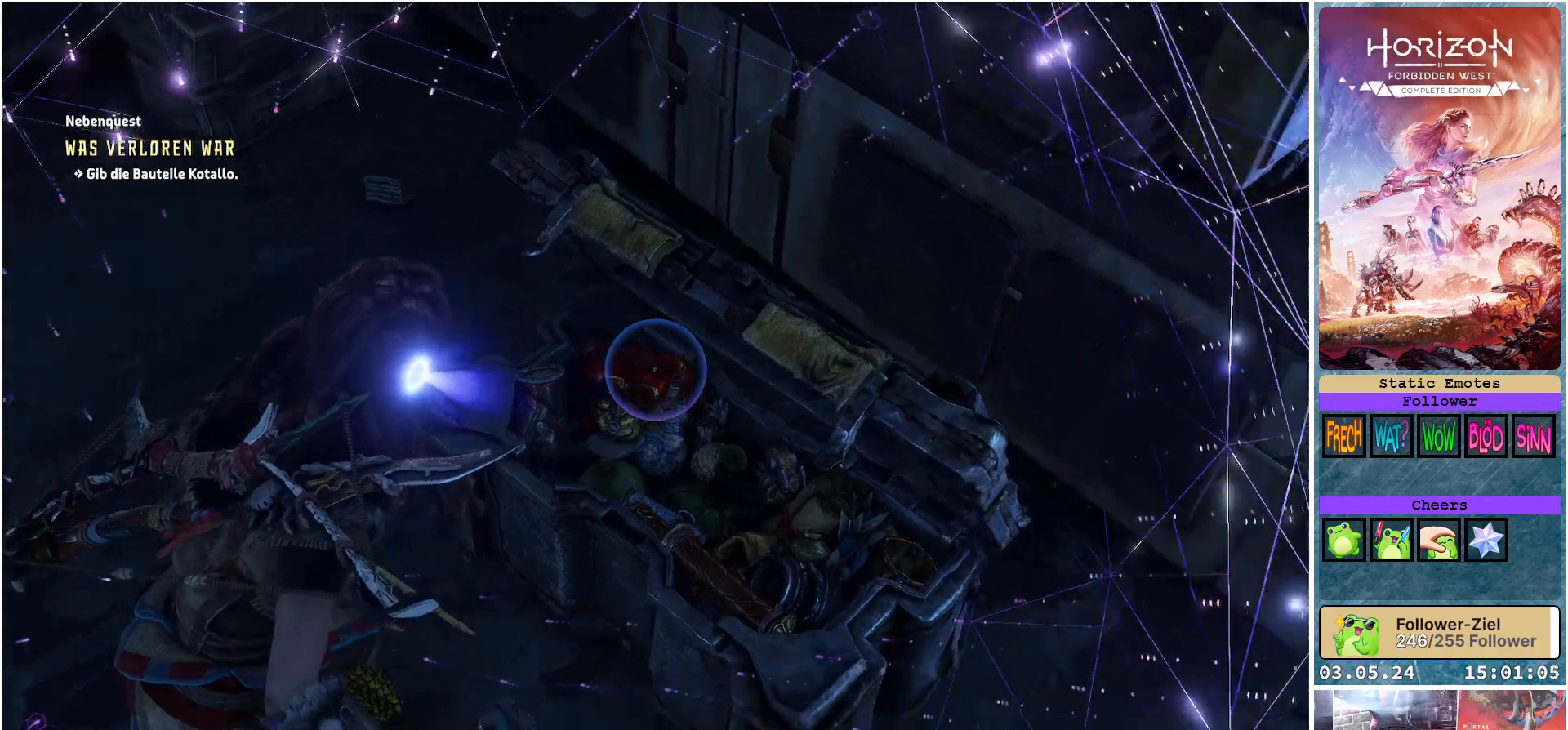
{"buttons": [], "left_stick": "center", "right_stick": "center", "events": [[383, "right_stick", "center"]]}
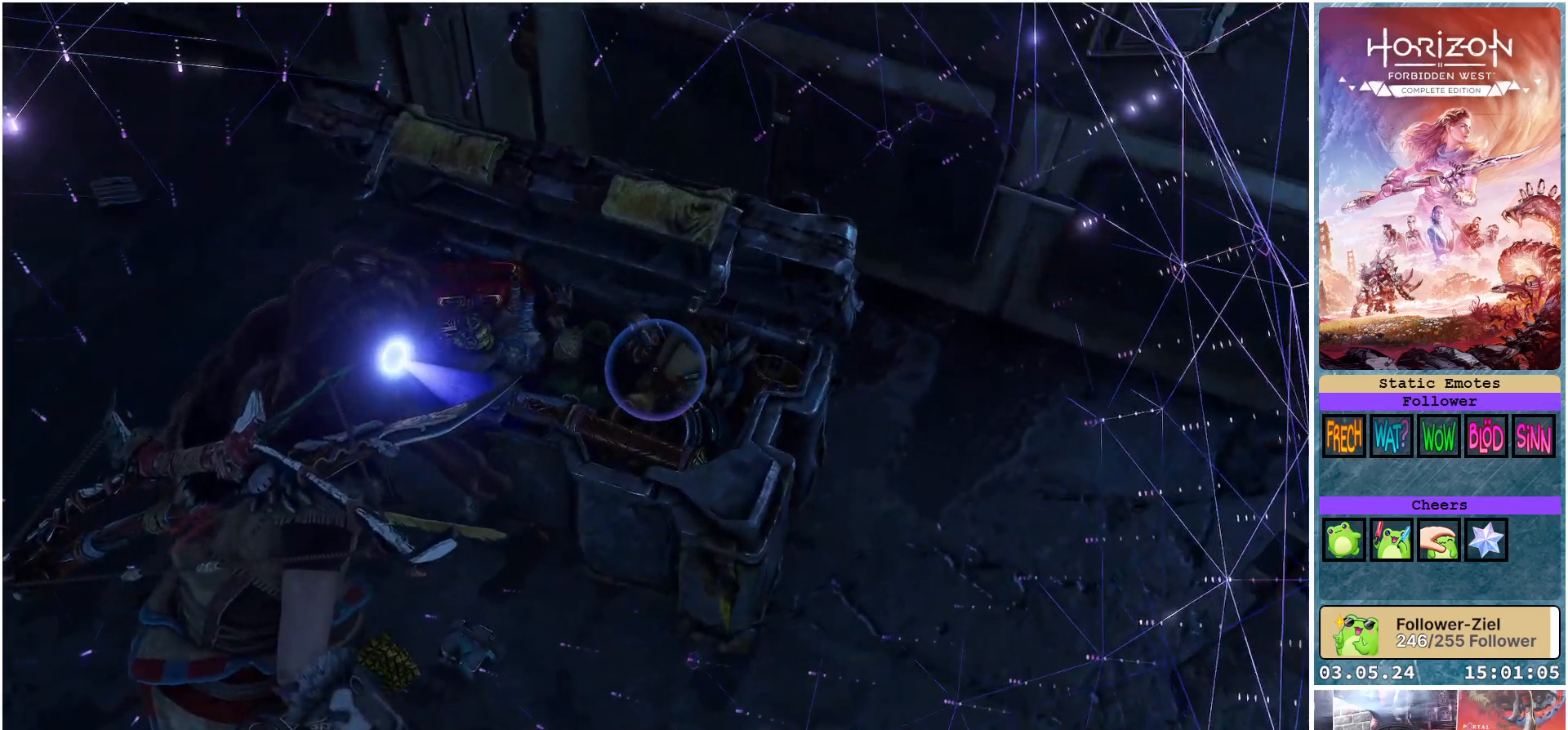
{"buttons": [], "left_stick": "center", "right_stick": "center", "events": []}
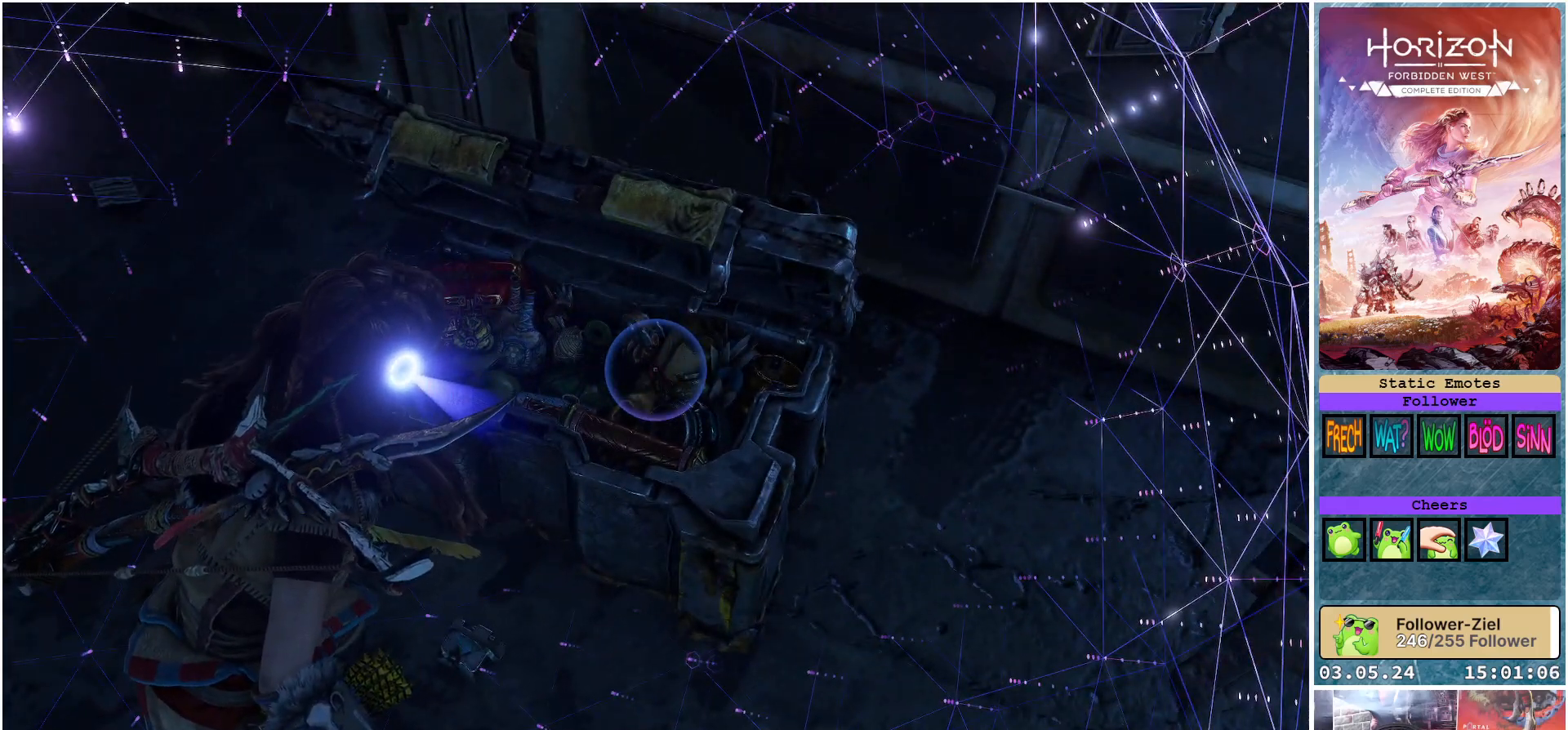
{"buttons": [], "left_stick": "center", "right_stick": "left", "events": [[267, "R3", "down"], [367, "R3", "up"], [483, "right_stick", "left"]]}
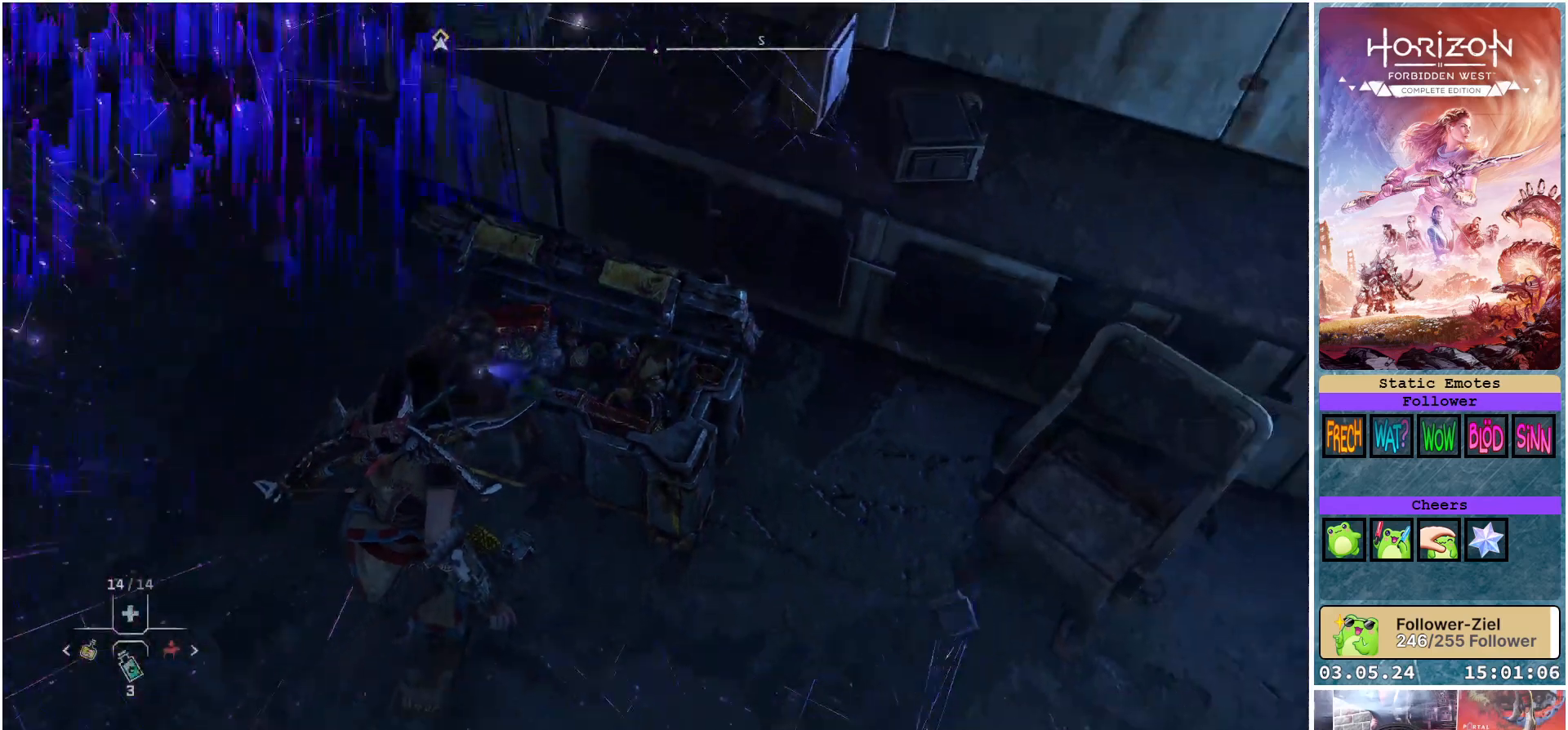
{"buttons": [], "left_stick": "center", "right_stick": "up-left", "events": [[50, "right_stick", "up-left"]]}
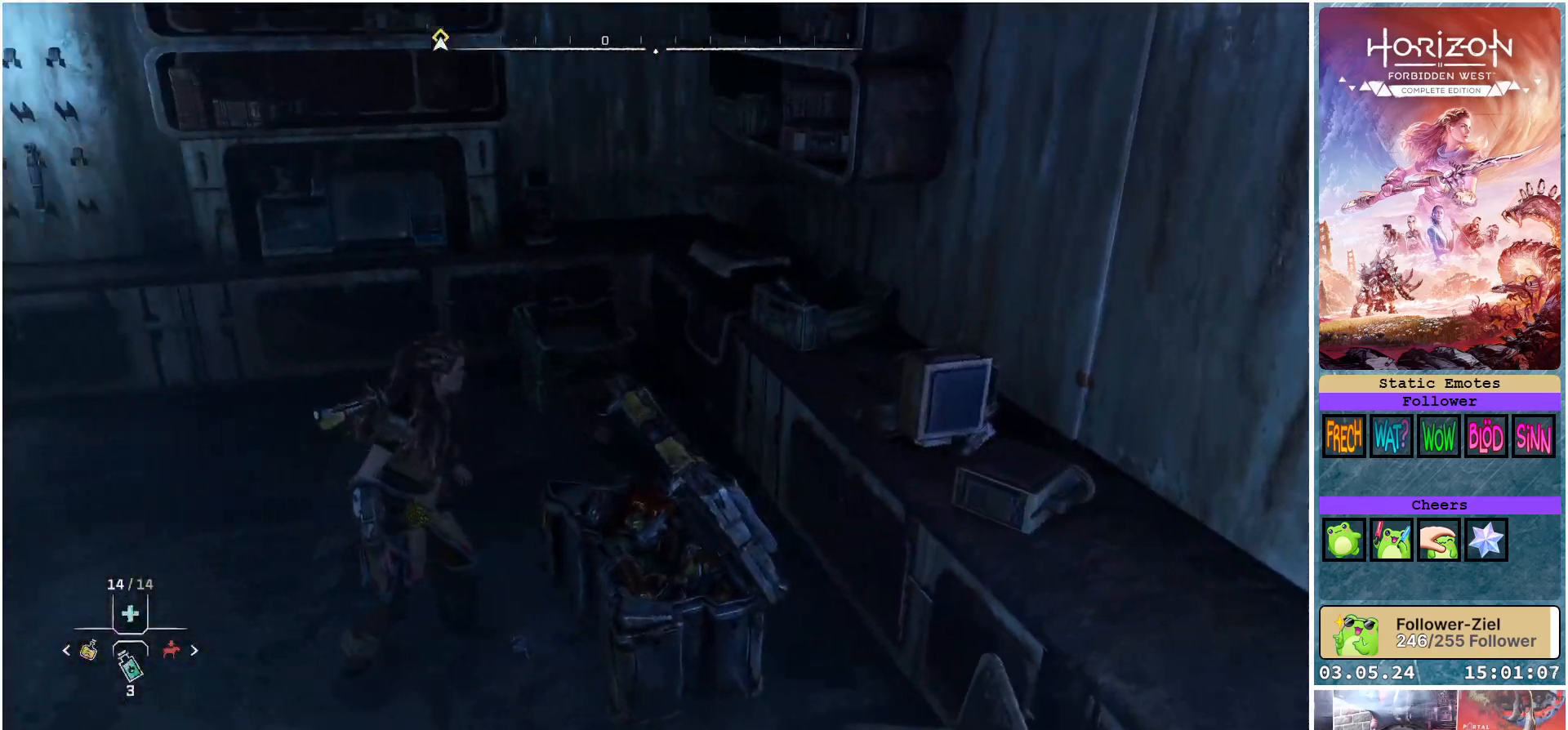
{"buttons": [], "left_stick": "left", "right_stick": "center", "events": [[250, "right_stick", "center"], [333, "left_stick", "left"]]}
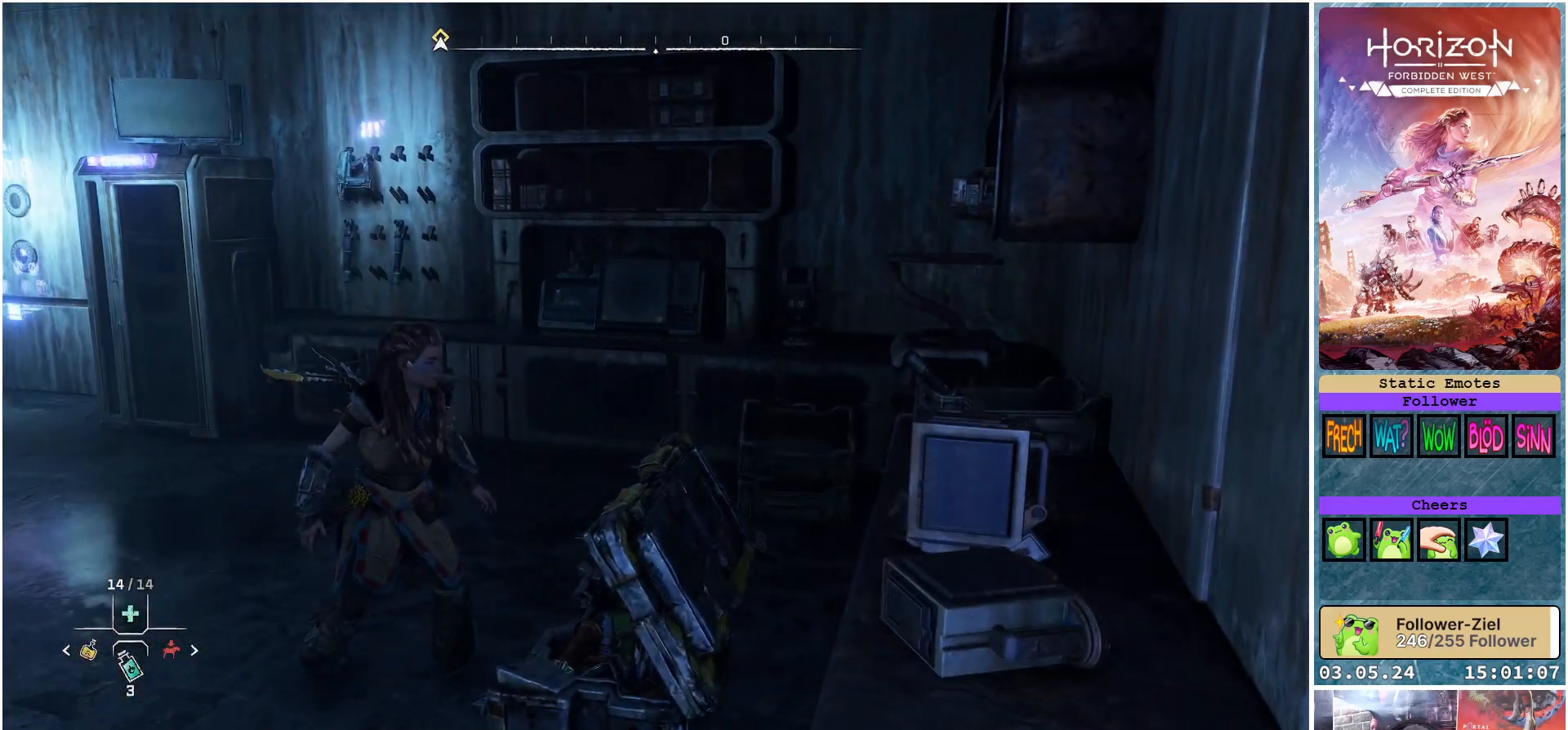
{"buttons": ["R3"], "left_stick": "left", "right_stick": "center", "events": [[67, "R3", "down"]]}
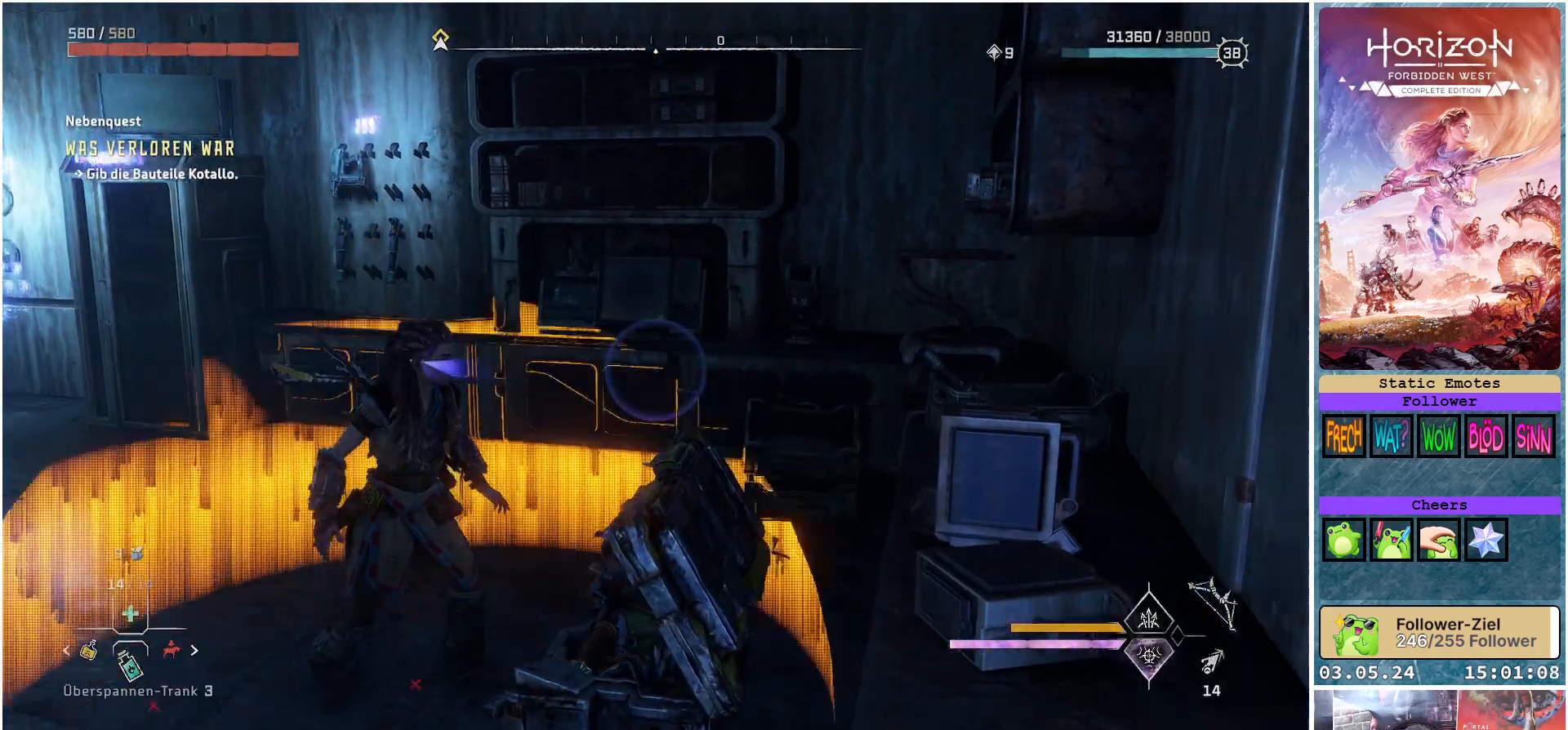
{"buttons": [], "left_stick": "up-left", "right_stick": "left", "events": [[150, "R3", "up"], [200, "right_stick", "left"], [483, "left_stick", "up-left"]]}
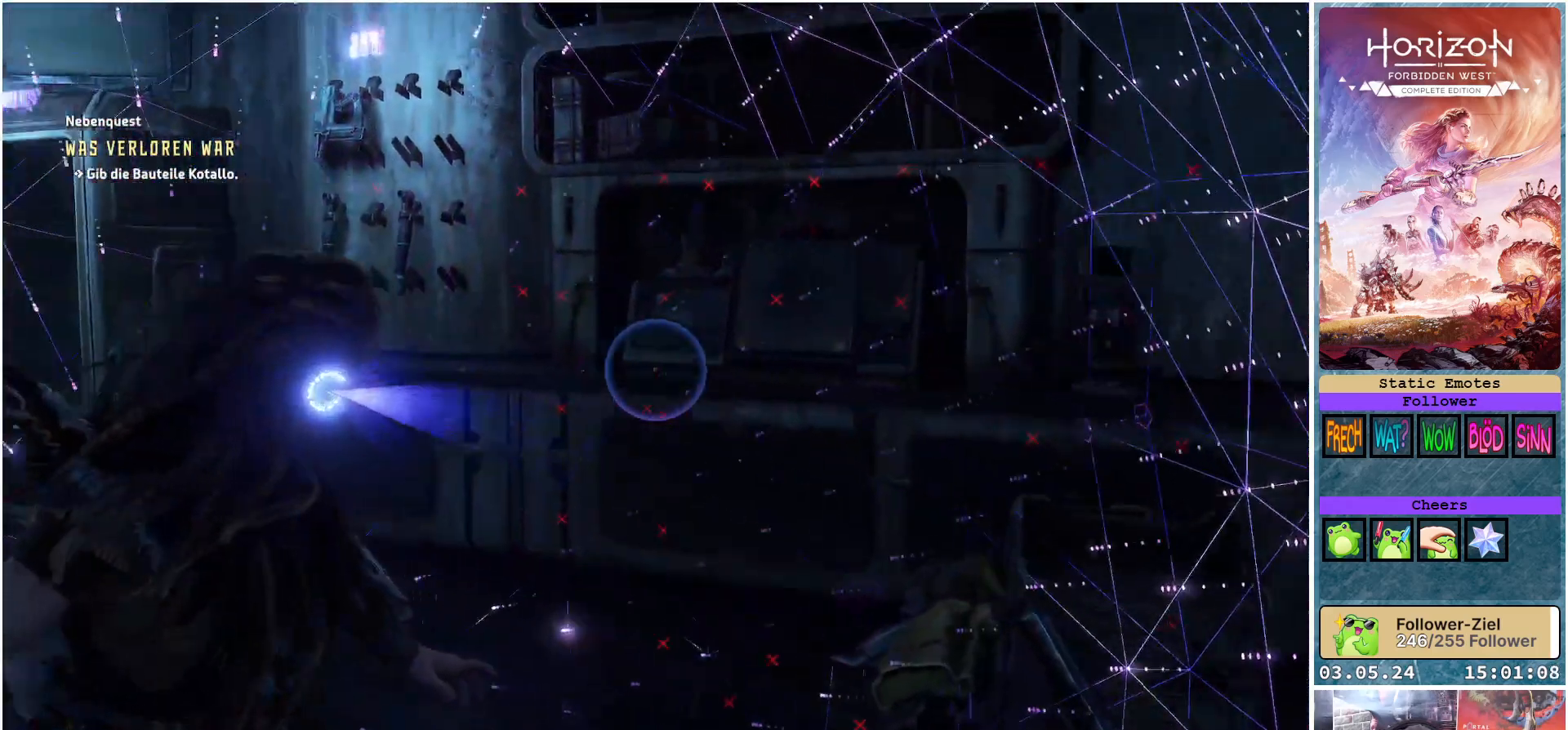
{"buttons": [], "left_stick": "up-left", "right_stick": "center", "events": [[400, "right_stick", "center"]]}
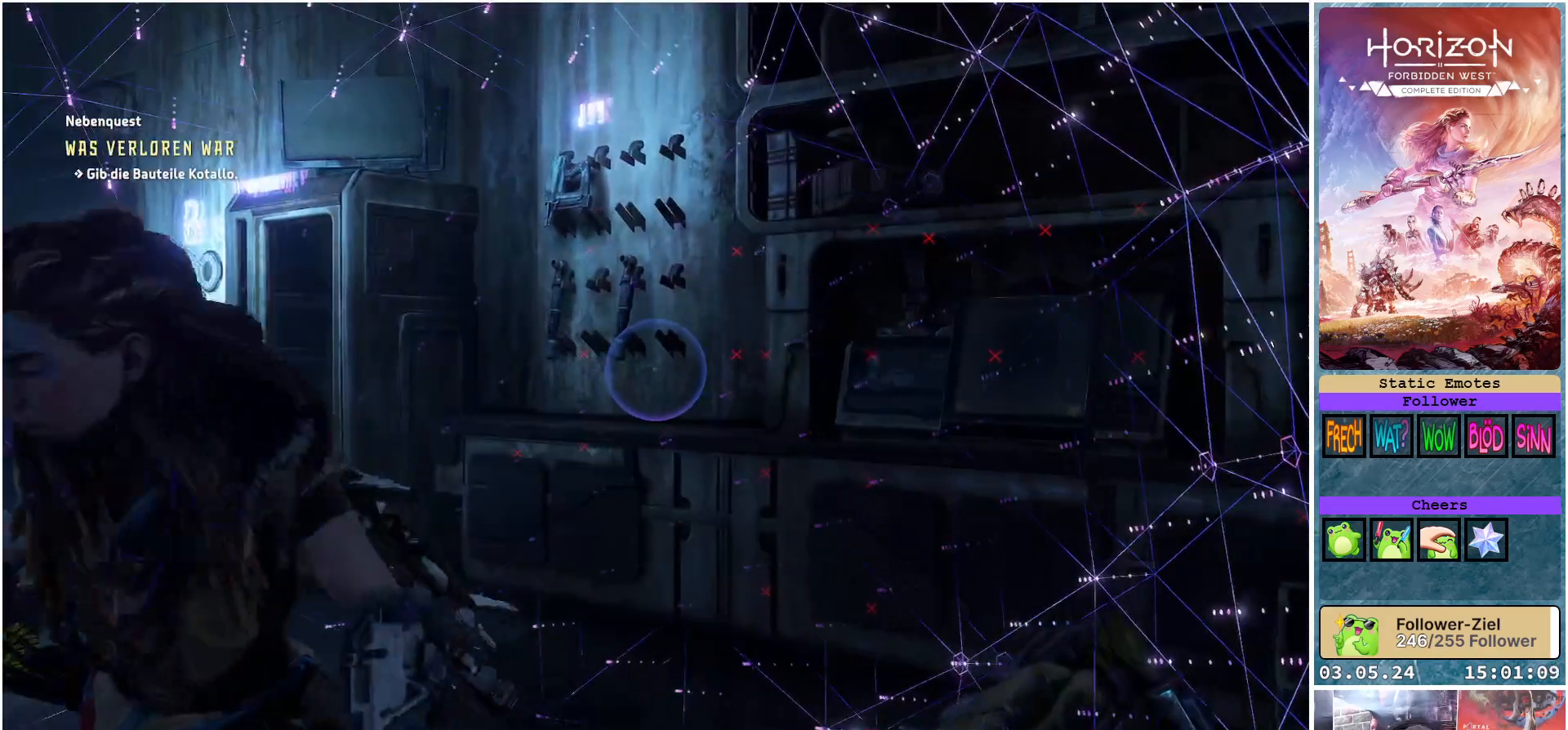
{"buttons": [], "left_stick": "up-left", "right_stick": "left", "events": [[133, "right_stick", "left"]]}
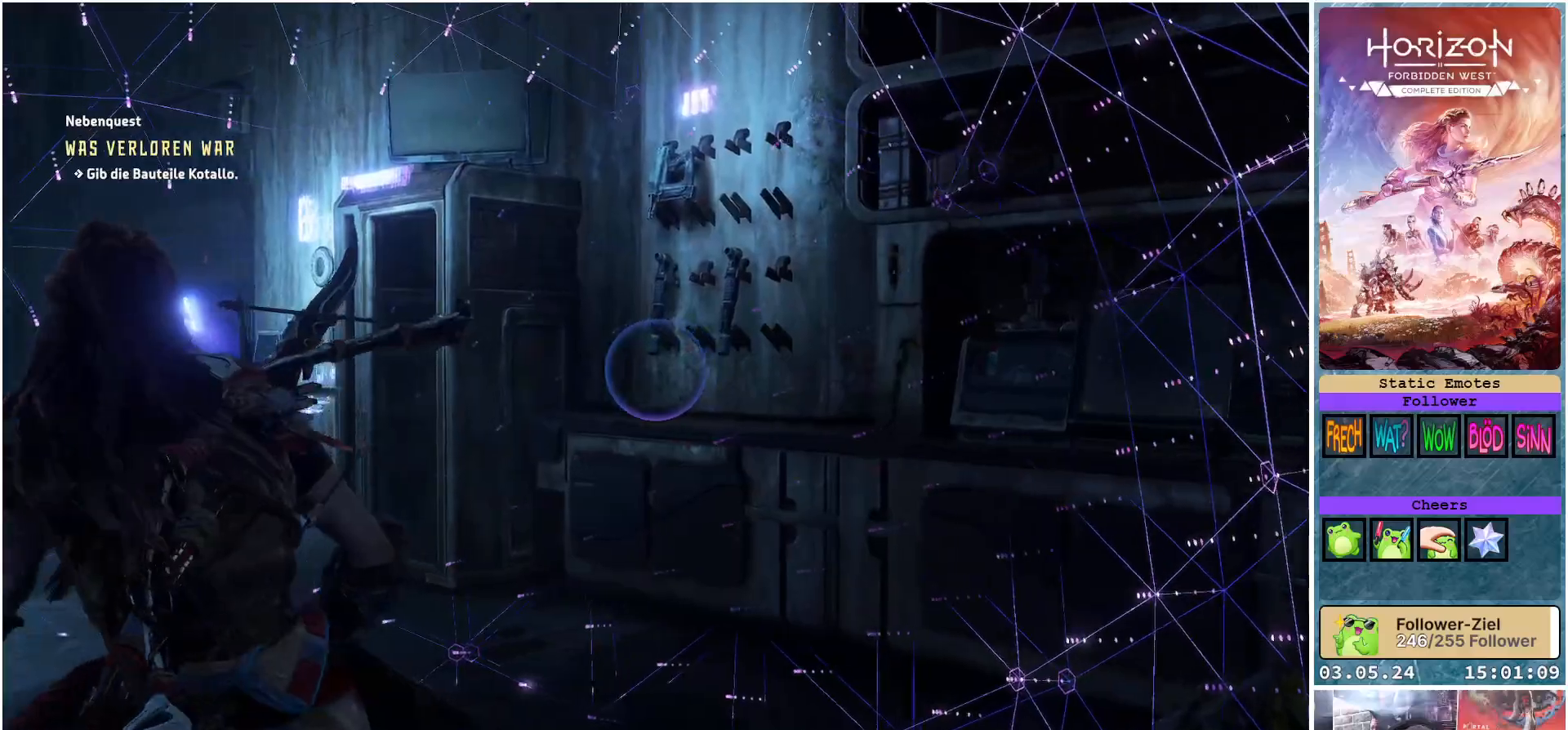
{"buttons": [], "left_stick": "up-left", "right_stick": "left", "events": []}
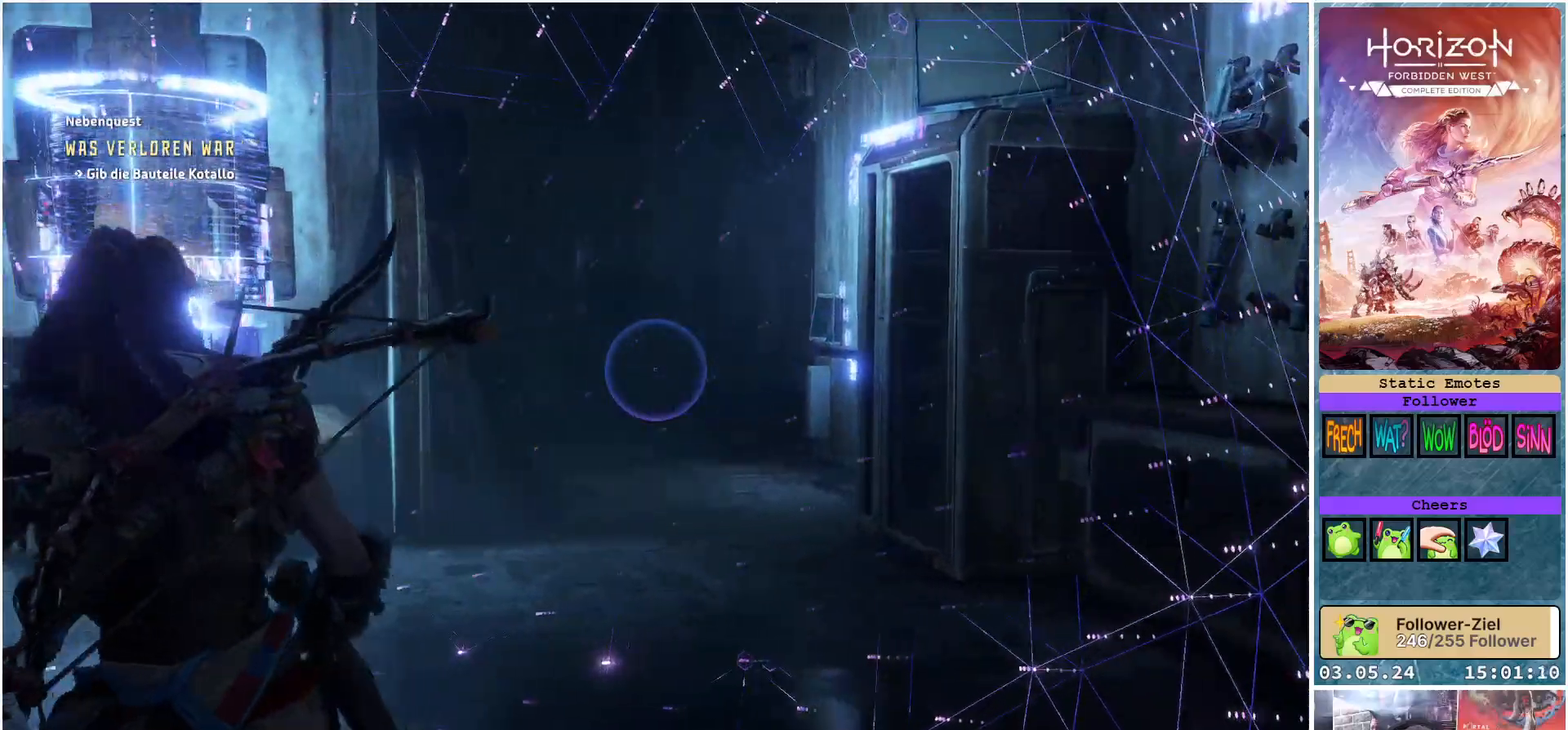
{"buttons": [], "left_stick": "up", "right_stick": "left", "events": [[117, "left_stick", "up"]]}
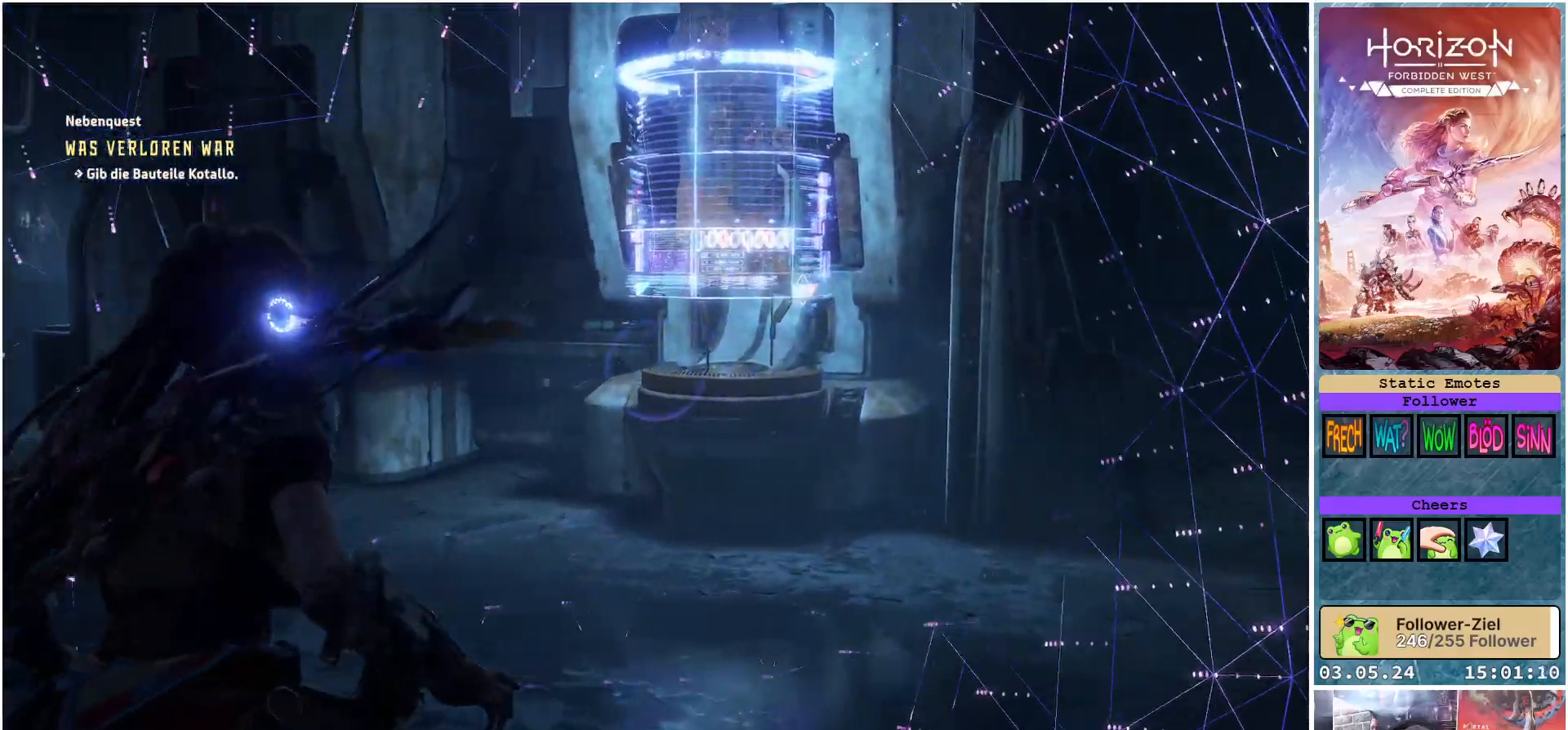
{"buttons": [], "left_stick": "up-right", "right_stick": "left", "events": [[433, "left_stick", "up-right"]]}
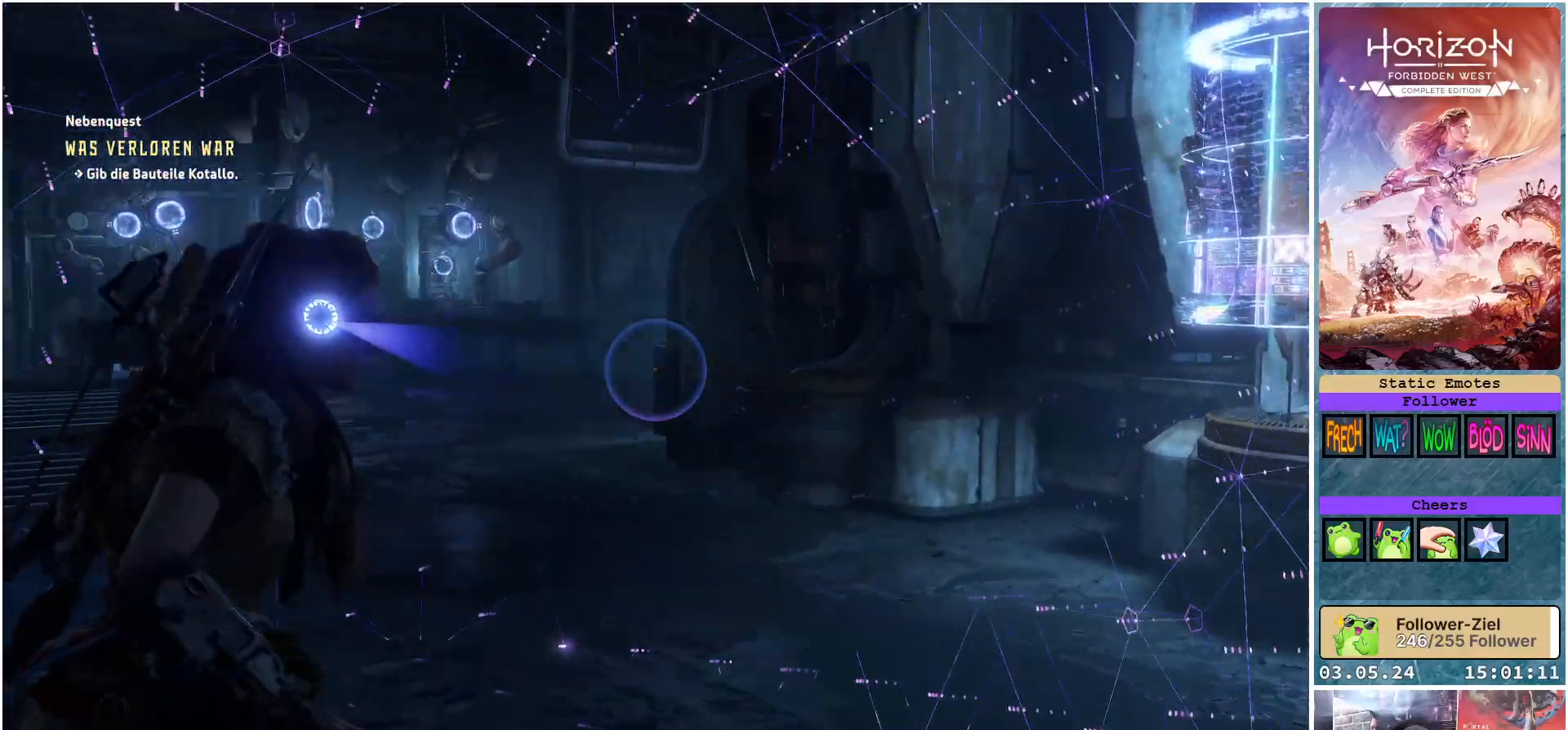
{"buttons": [], "left_stick": "up-right", "right_stick": "left", "events": []}
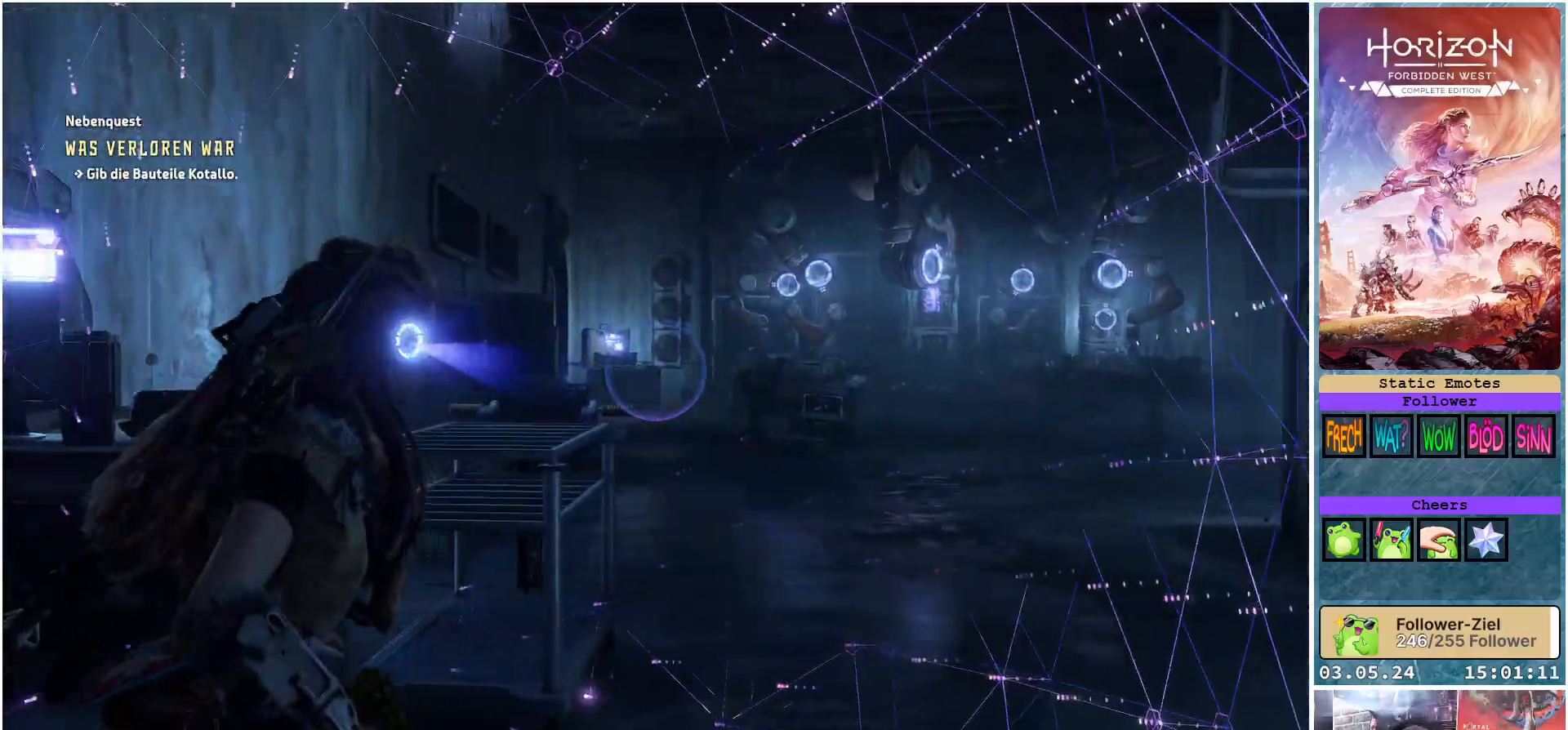
{"buttons": [], "left_stick": "up-right", "right_stick": "center", "events": [[50, "right_stick", "center"]]}
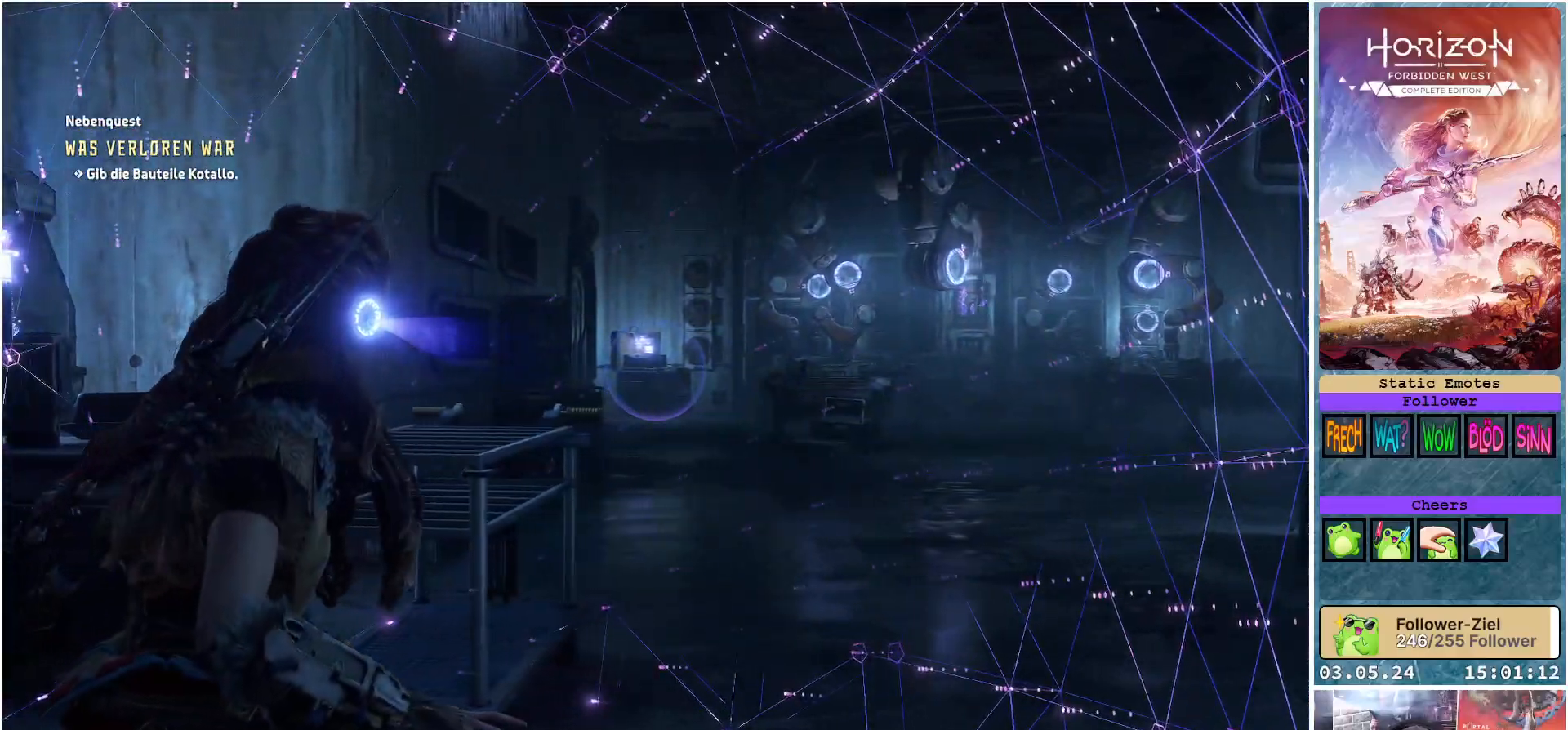
{"buttons": [], "left_stick": "up-right", "right_stick": "right", "events": [[200, "right_stick", "right"]]}
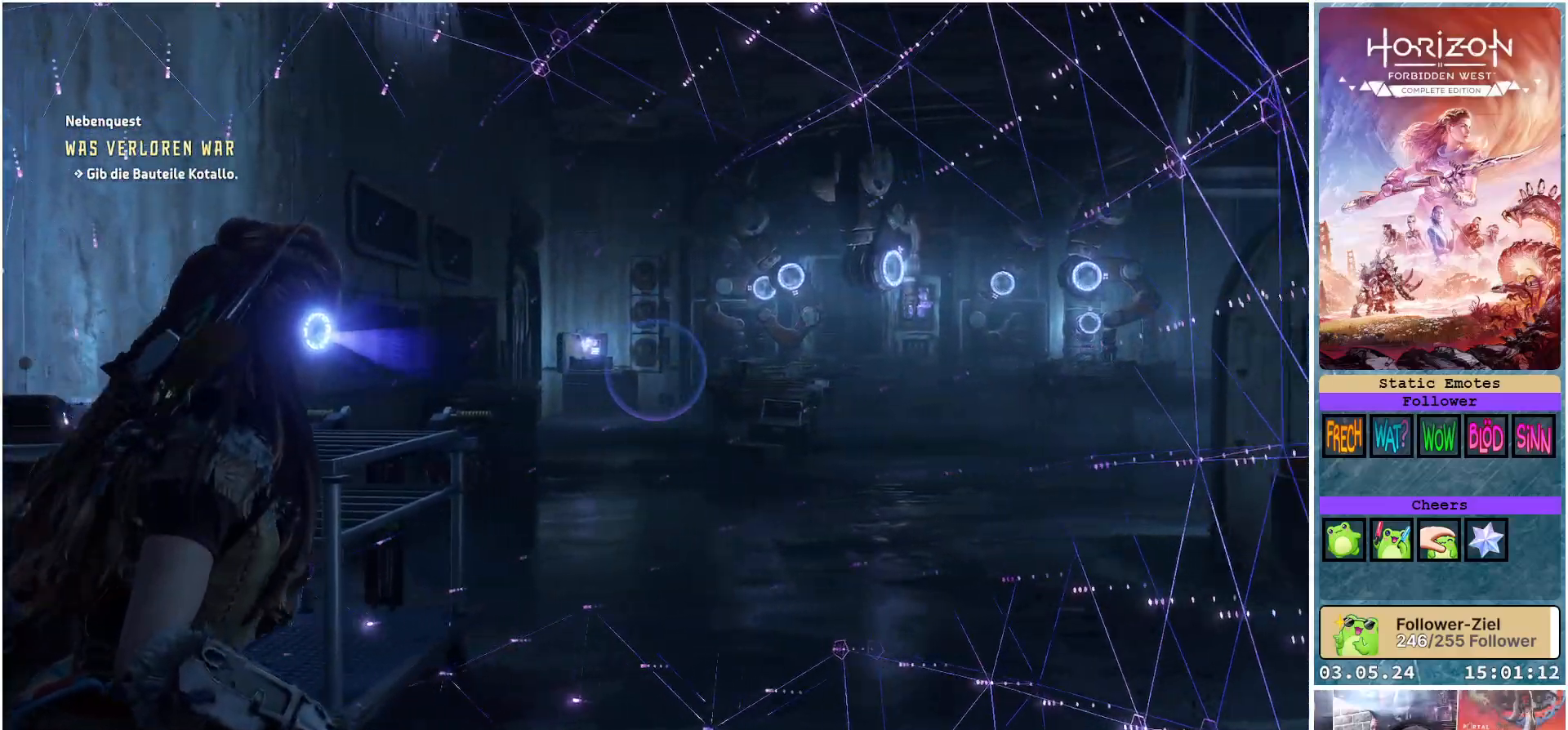
{"buttons": [], "left_stick": "up-right", "right_stick": "up-left", "events": [[67, "right_stick", "center"], [133, "right_stick", "up-left"]]}
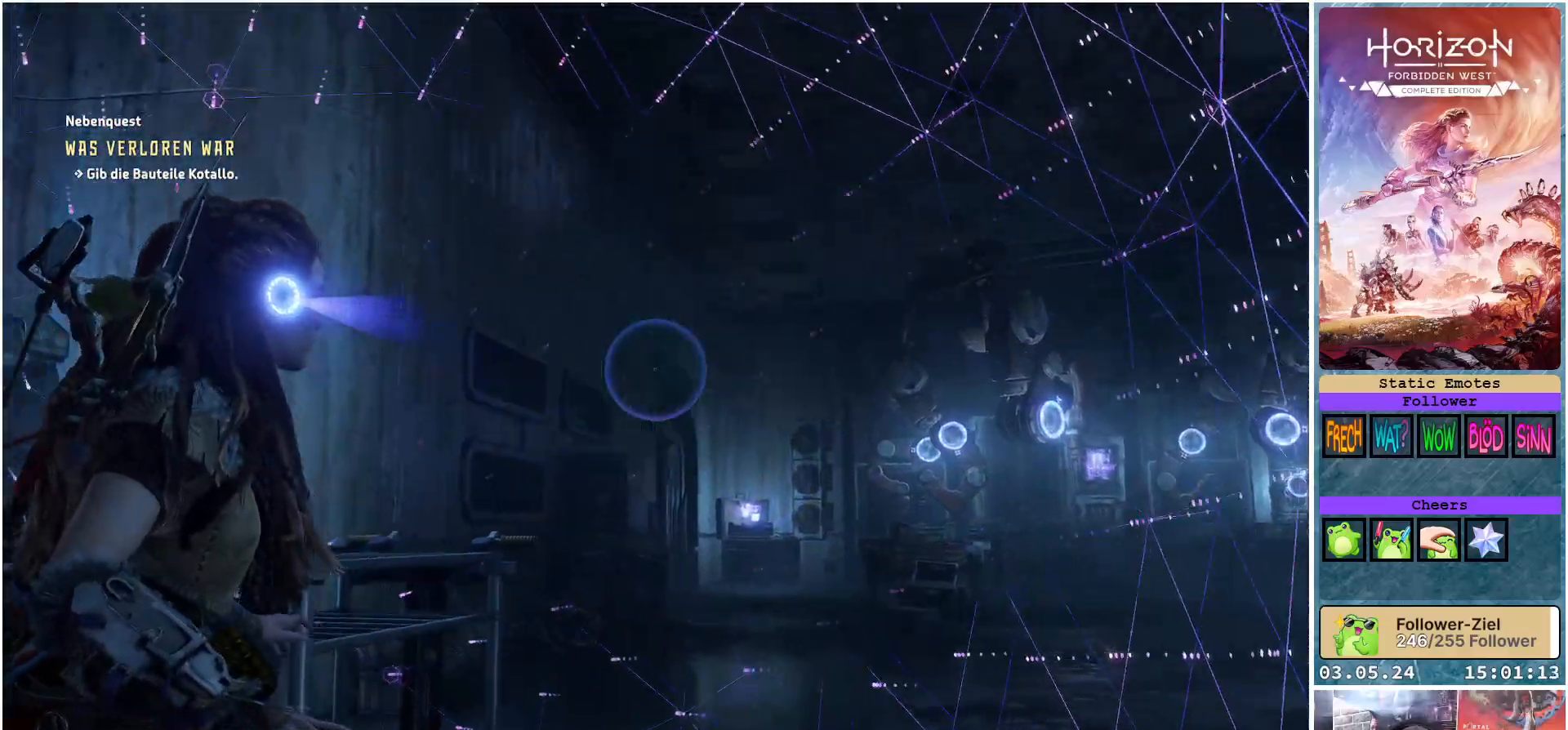
{"buttons": [], "left_stick": "up-right", "right_stick": "down-left", "events": [[167, "right_stick", "center"], [400, "right_stick", "down-left"]]}
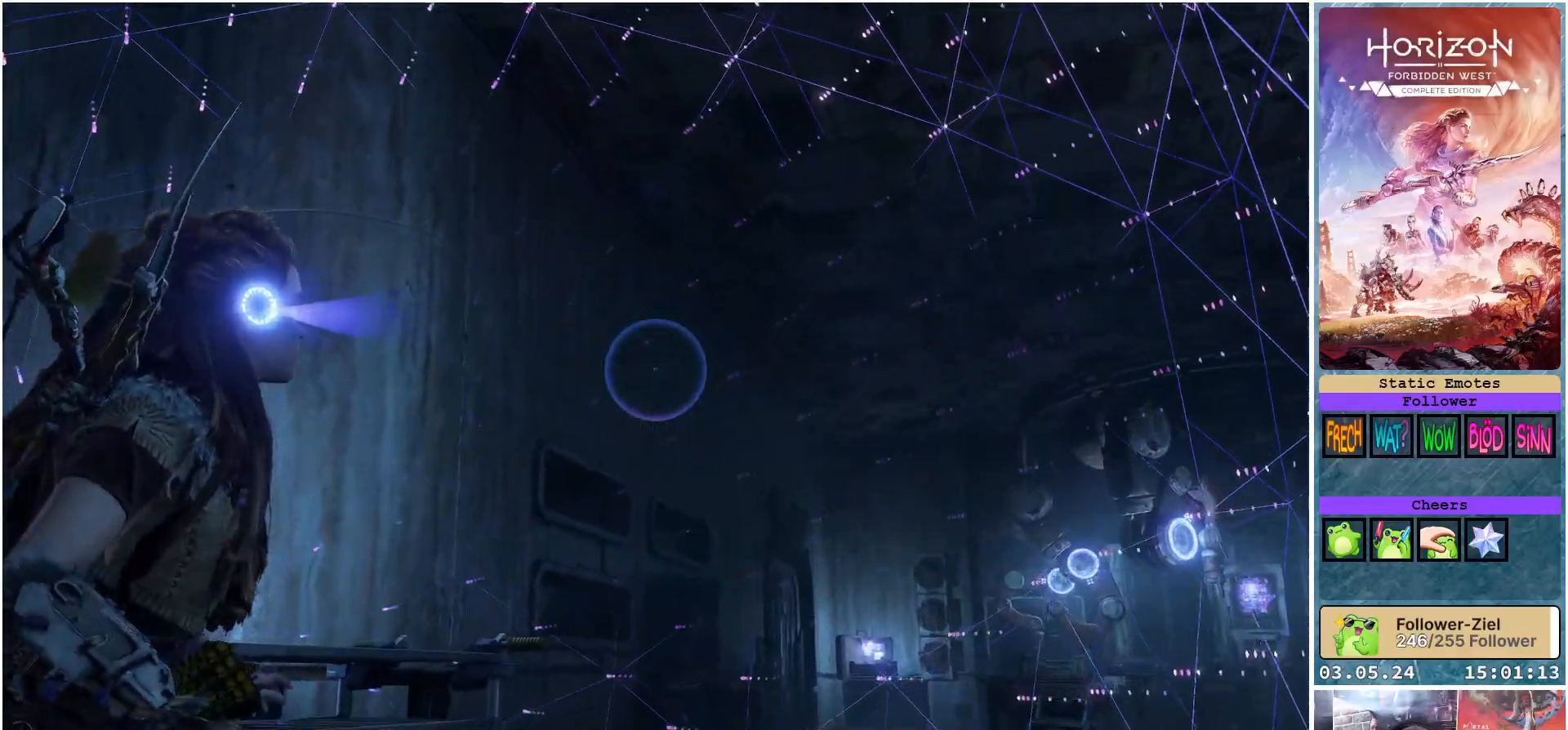
{"buttons": [], "left_stick": "right", "right_stick": "left", "events": [[117, "left_stick", "right"], [233, "right_stick", "left"]]}
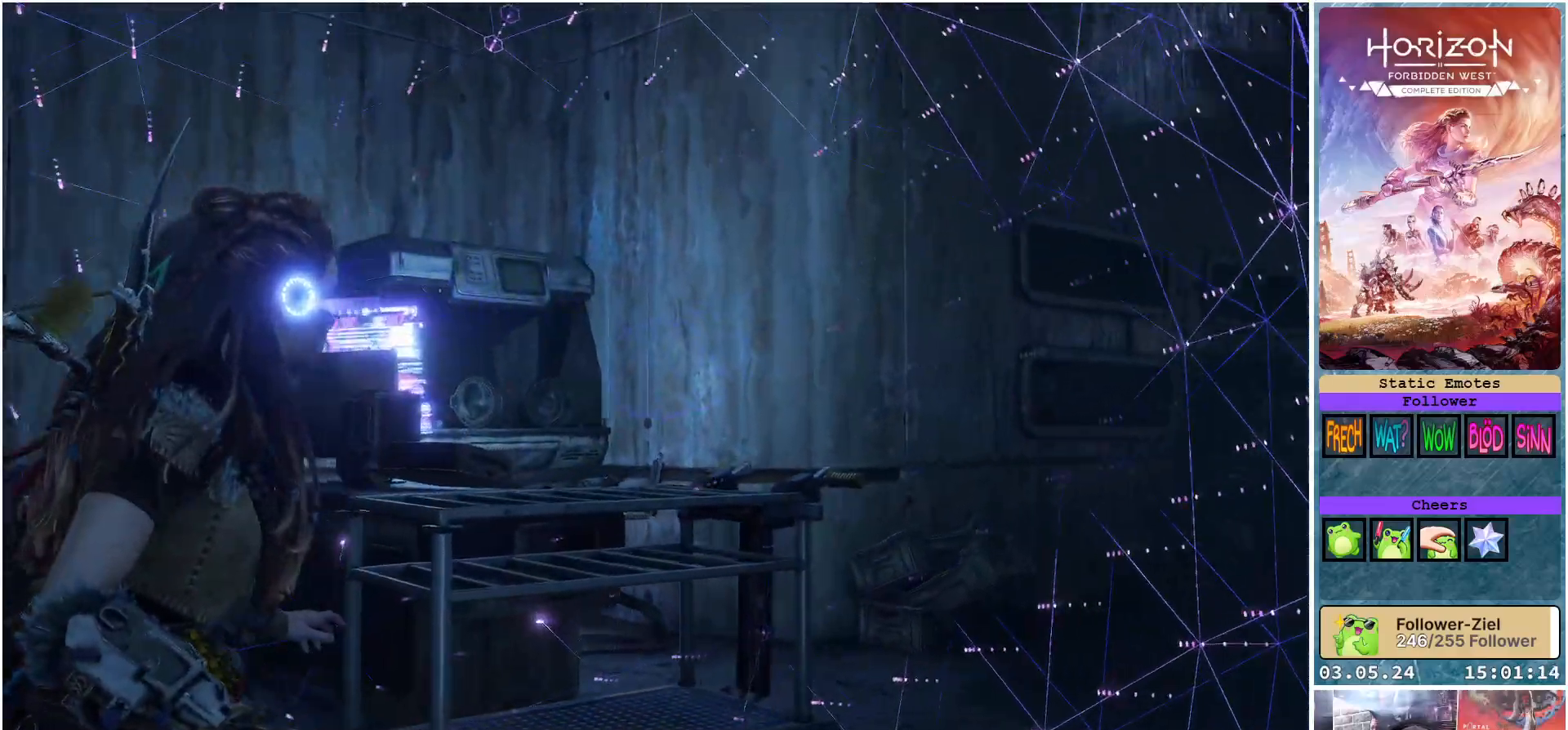
{"buttons": [], "left_stick": "right", "right_stick": "center", "events": [[433, "right_stick", "center"]]}
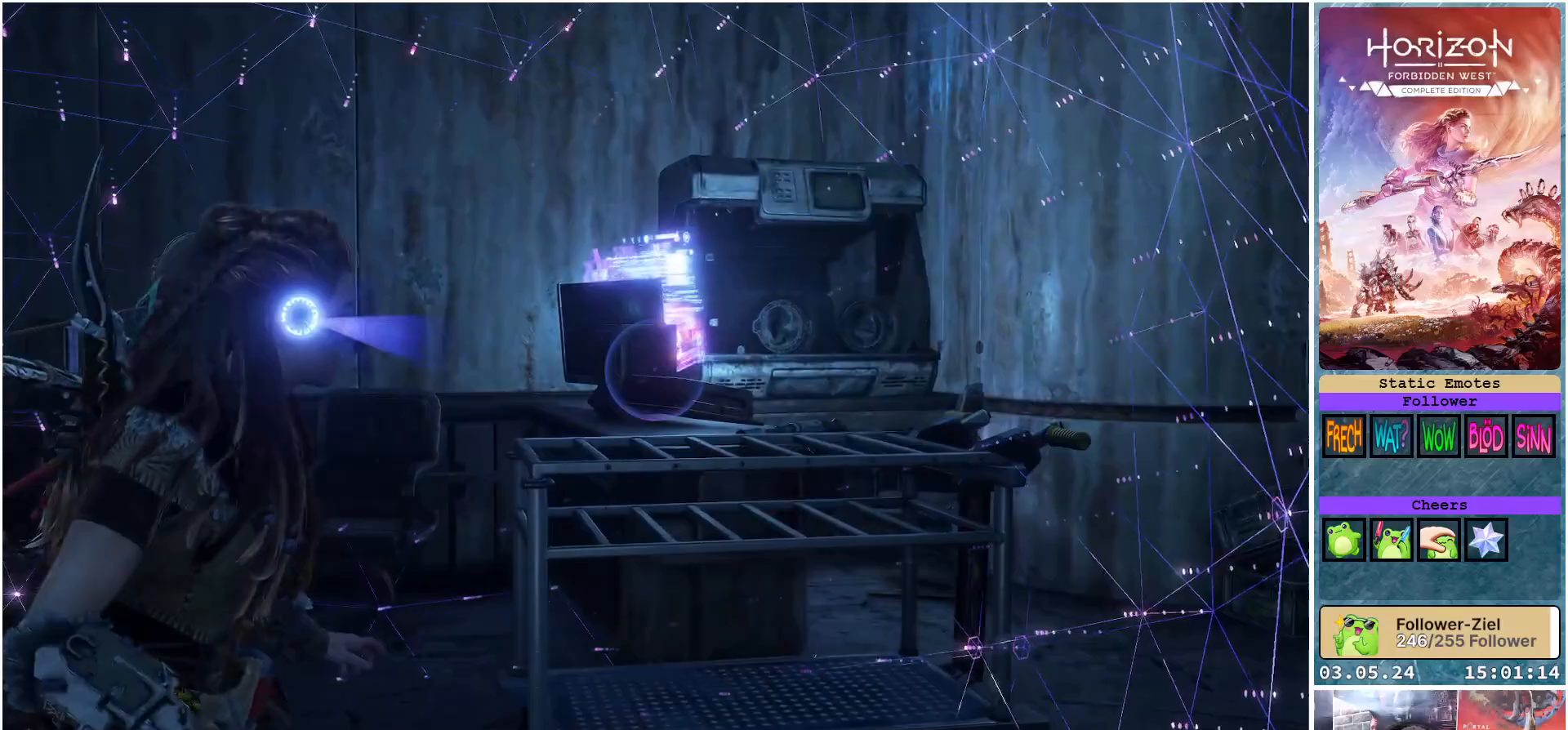
{"buttons": [], "left_stick": "up-right", "right_stick": "center", "events": [[133, "right_stick", "right"], [150, "left_stick", "up-right"], [483, "right_stick", "center"]]}
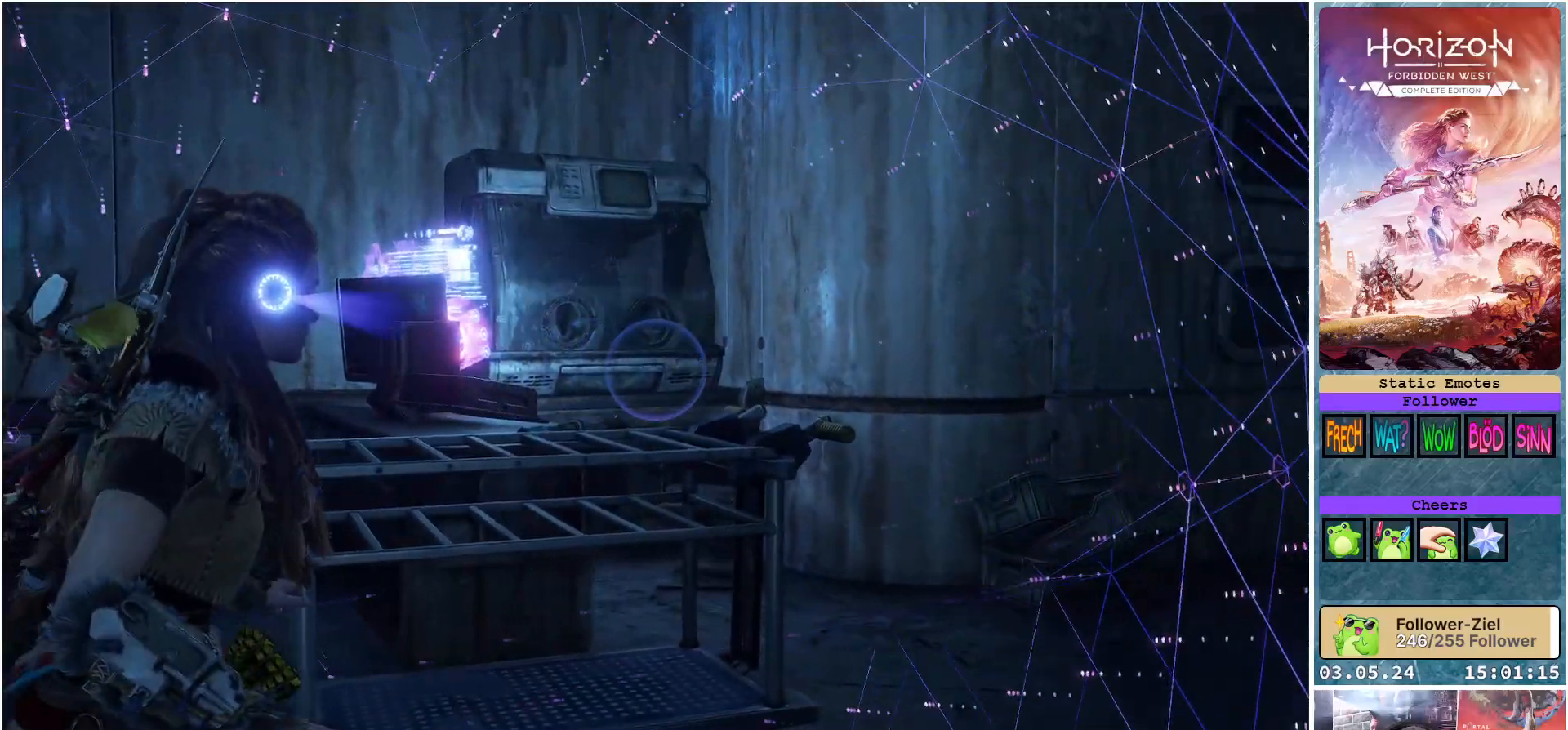
{"buttons": [], "left_stick": "up-right", "right_stick": "left", "events": [[133, "right_stick", "left"]]}
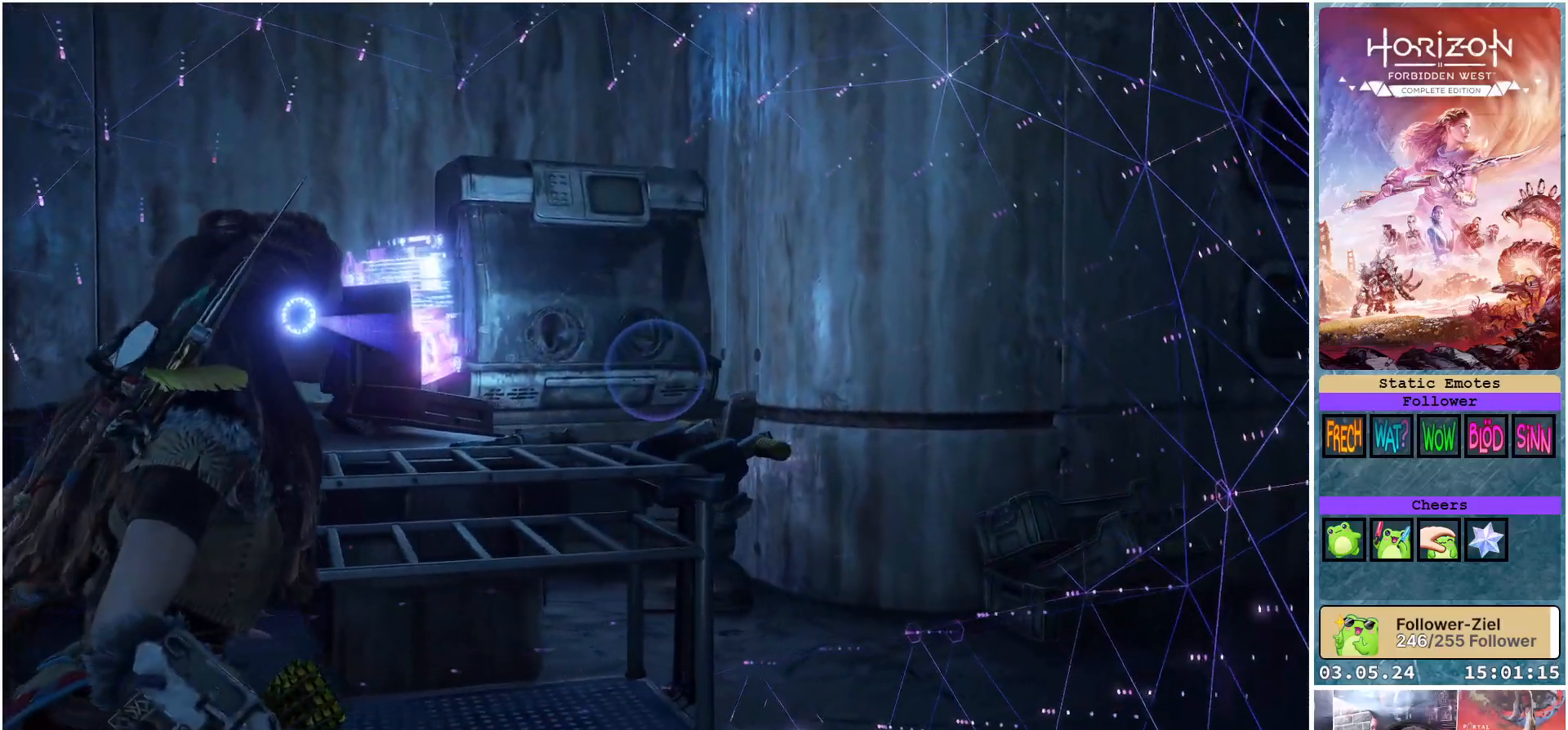
{"buttons": [], "left_stick": "up-right", "right_stick": "right", "events": [[150, "right_stick", "center"], [217, "right_stick", "right"]]}
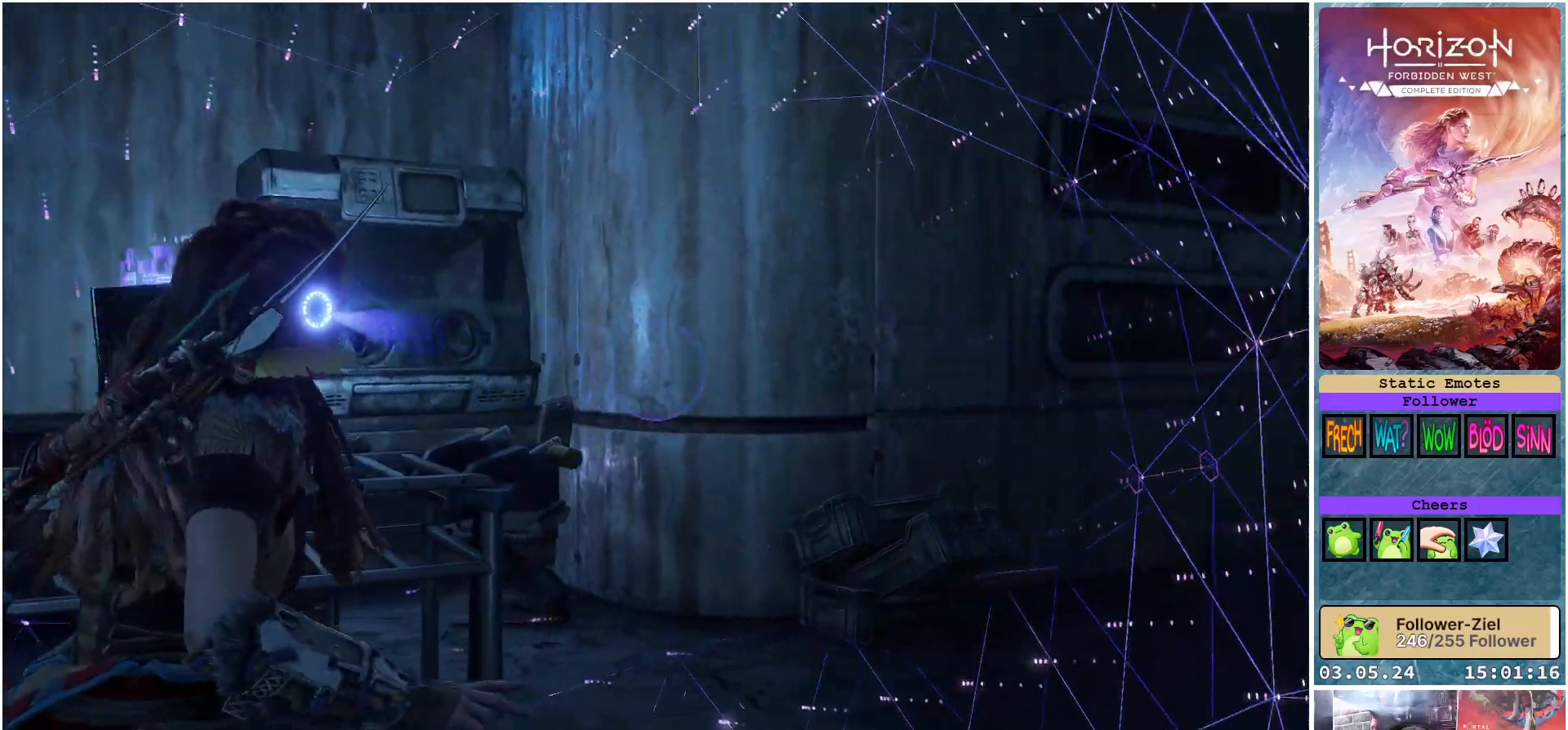
{"buttons": [], "left_stick": "up-right", "right_stick": "right", "events": []}
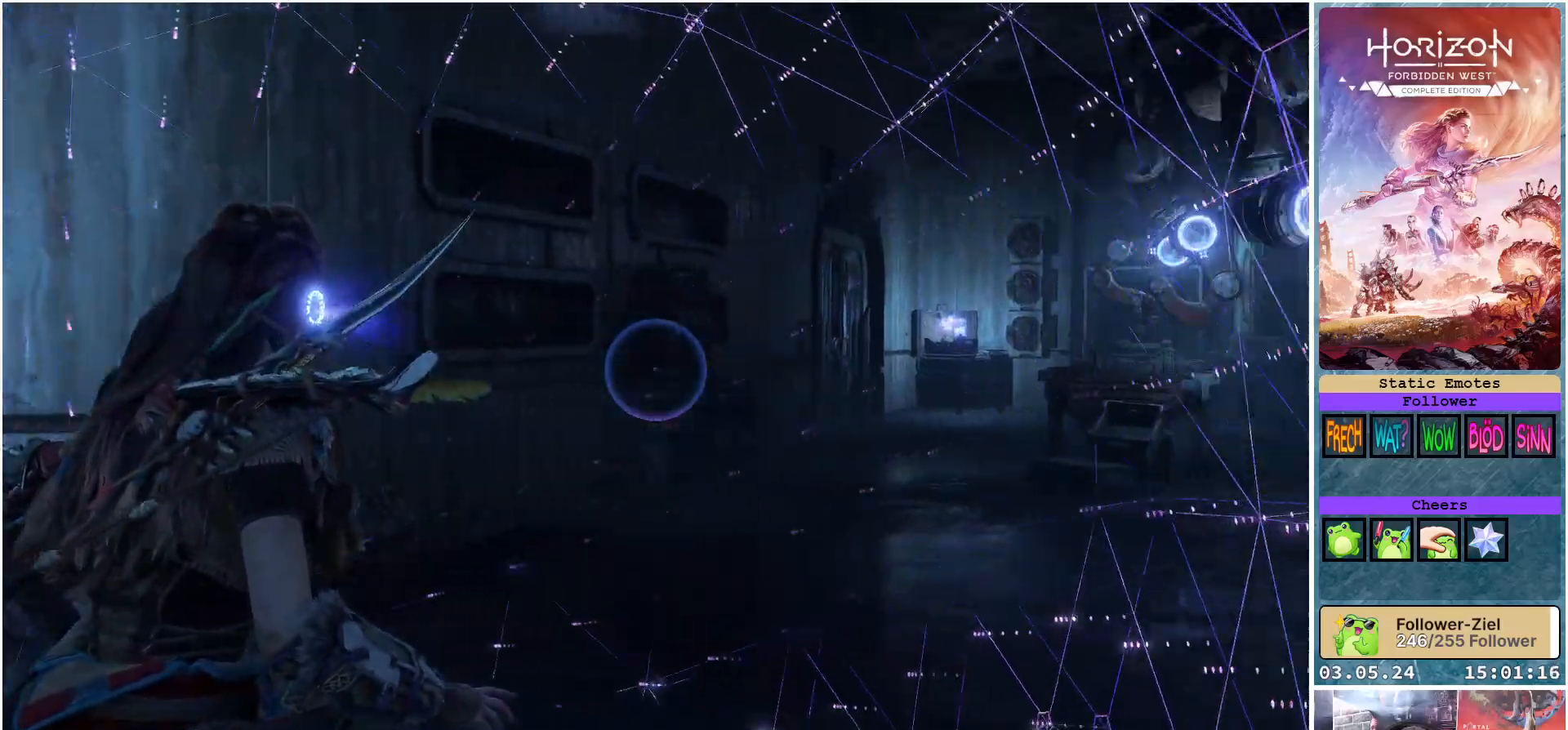
{"buttons": [], "left_stick": "up", "right_stick": "right", "events": [[283, "left_stick", "up"]]}
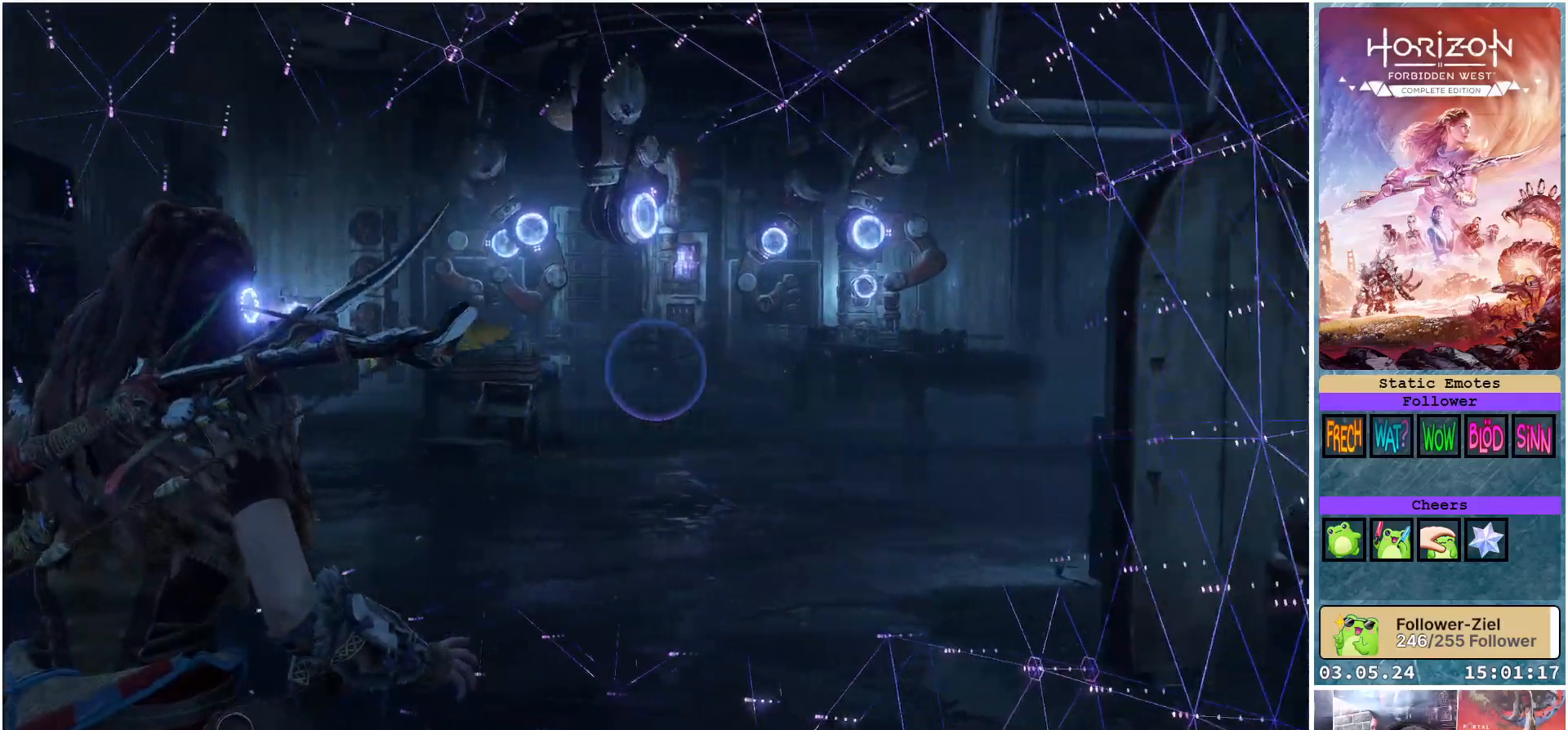
{"buttons": [], "left_stick": "up-left", "right_stick": "right", "events": [[200, "left_stick", "up-left"]]}
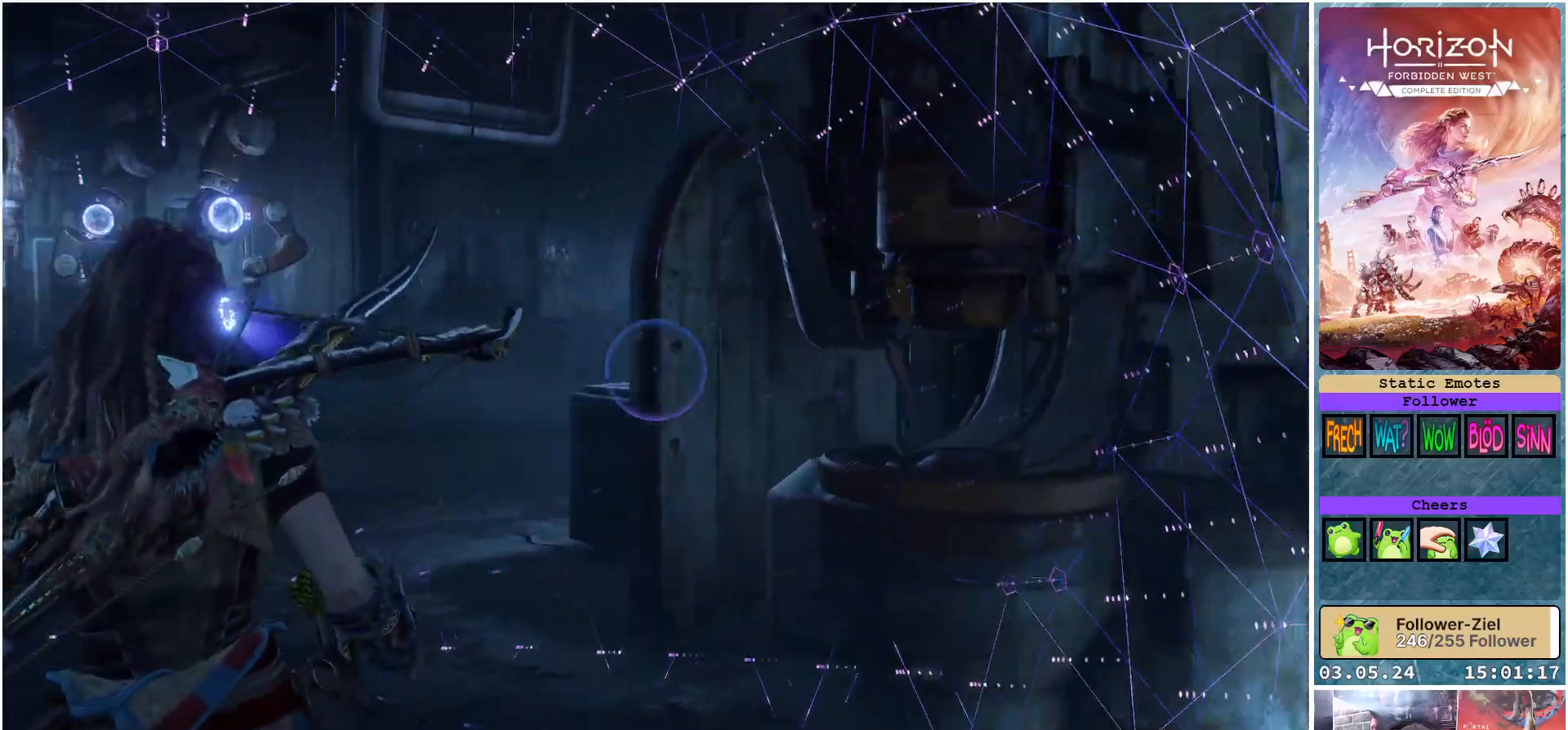
{"buttons": [], "left_stick": "up-left", "right_stick": "right", "events": []}
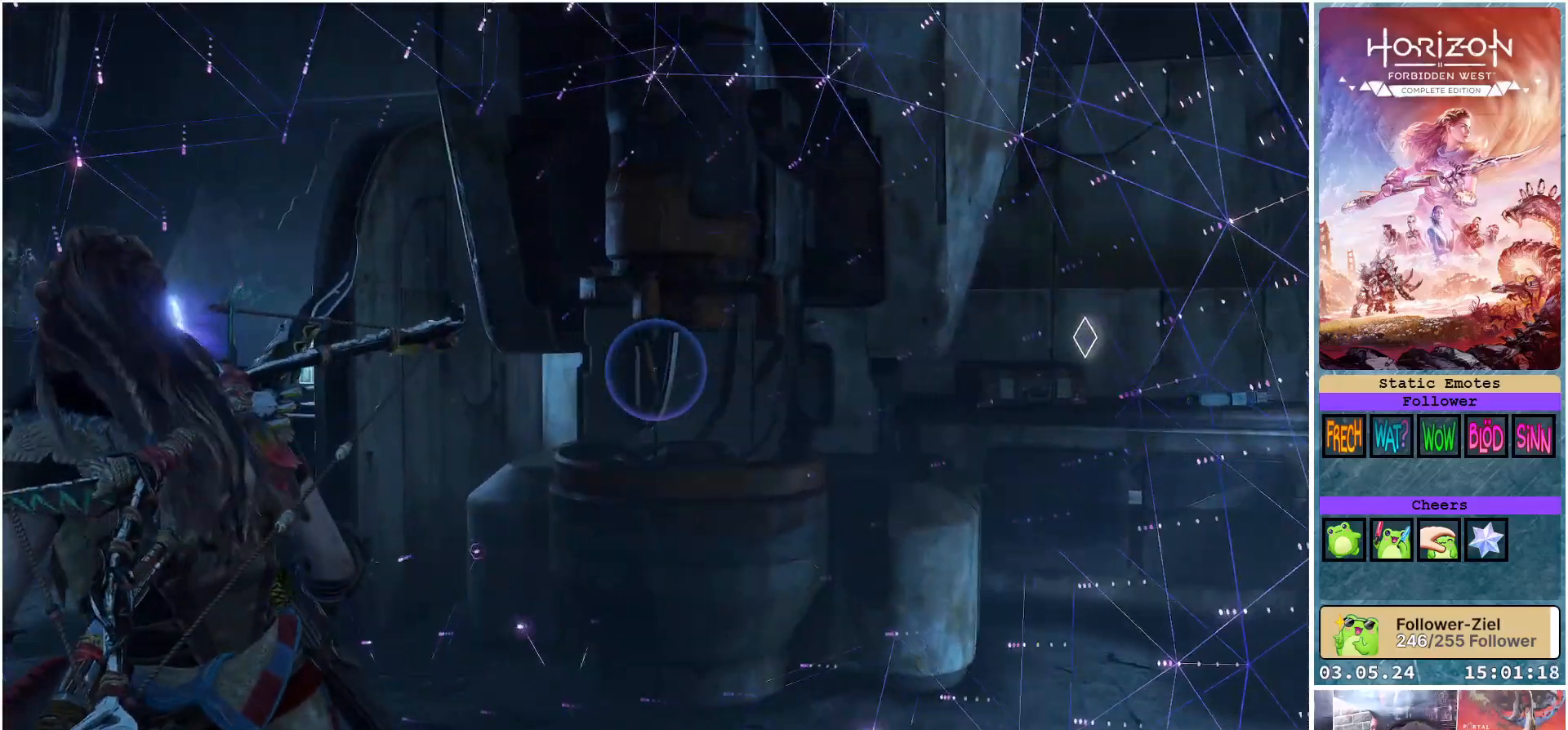
{"buttons": [], "left_stick": "left", "right_stick": "right", "events": [[267, "left_stick", "left"]]}